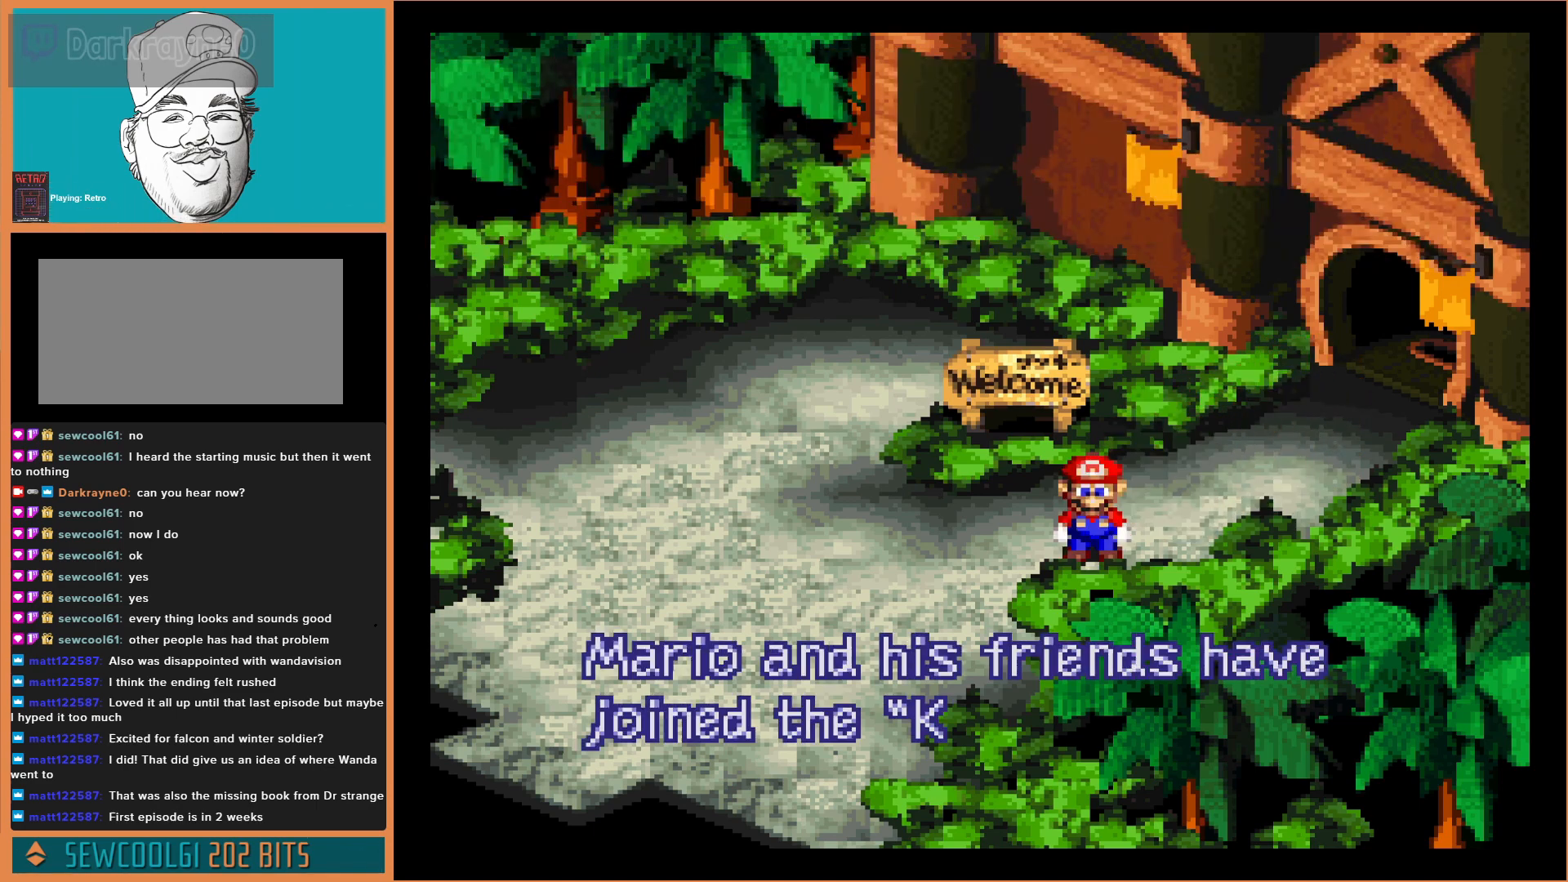
Gameplay with a controller (Nintendo layout); each line is a JSON object with the inputs held at the frame after it. "events" lists button and stick changes between this image and that frame as [ms after this image, input, new state], when the widget could be followed in between. Not read: L3 R3.
{"buttons": [], "events": []}
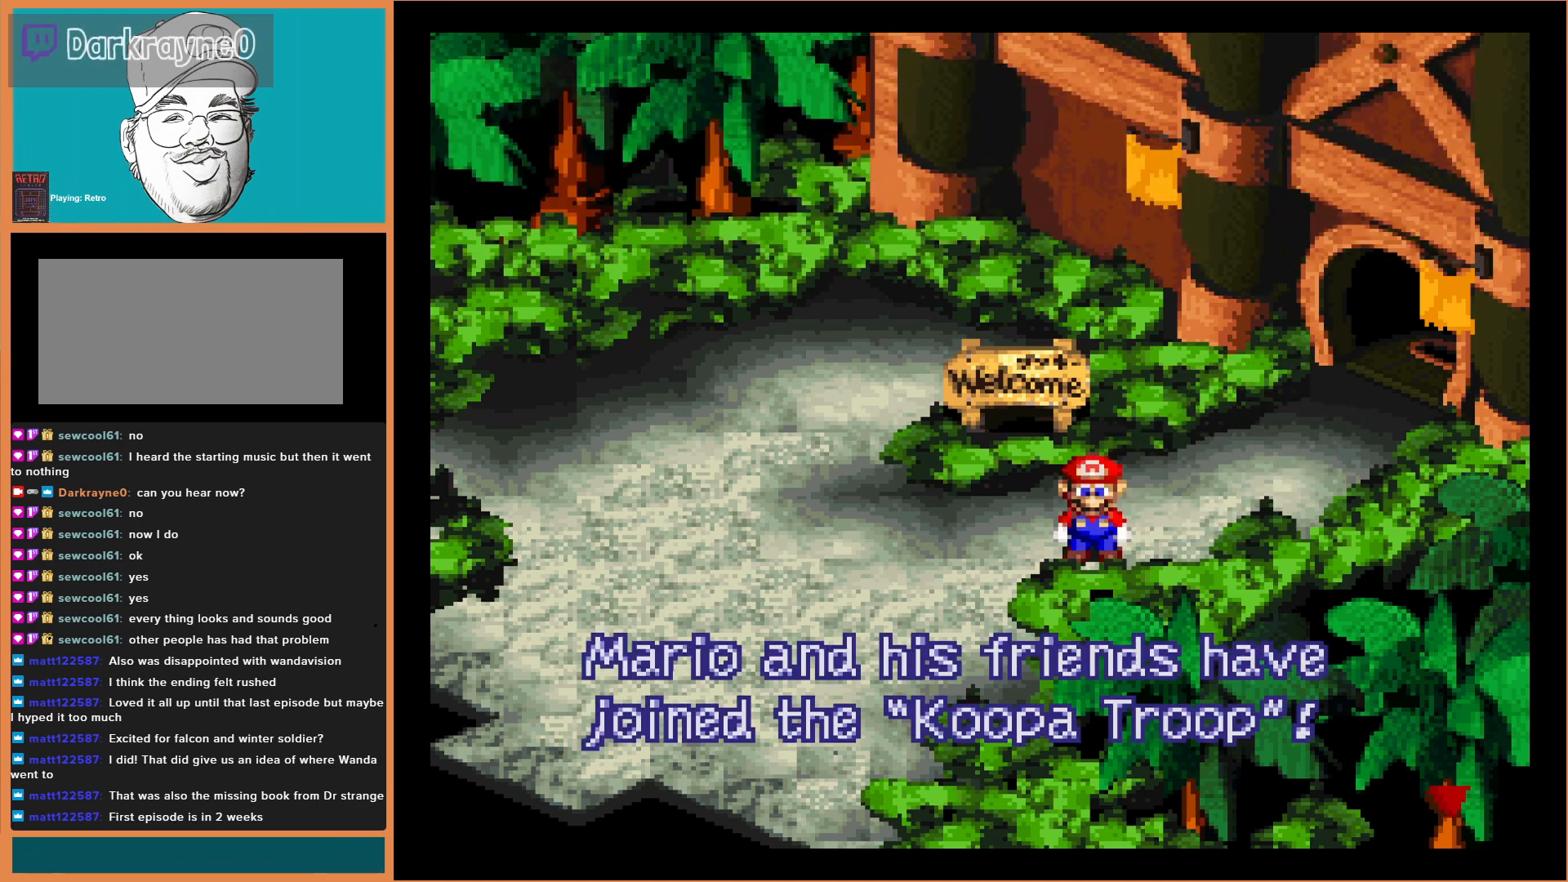
{"buttons": [], "events": []}
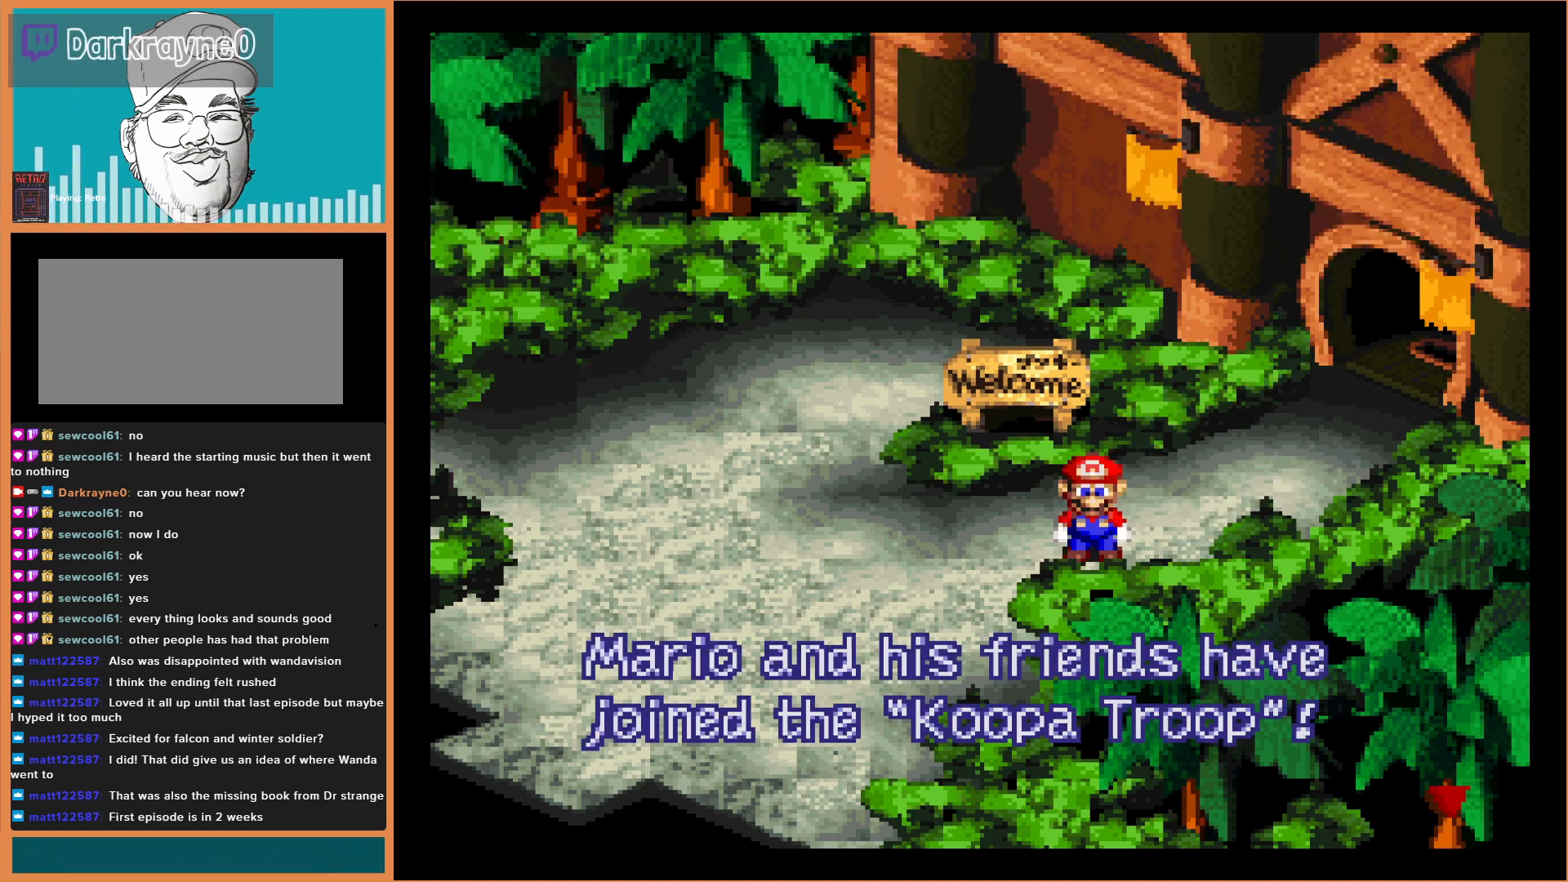
{"buttons": [], "events": []}
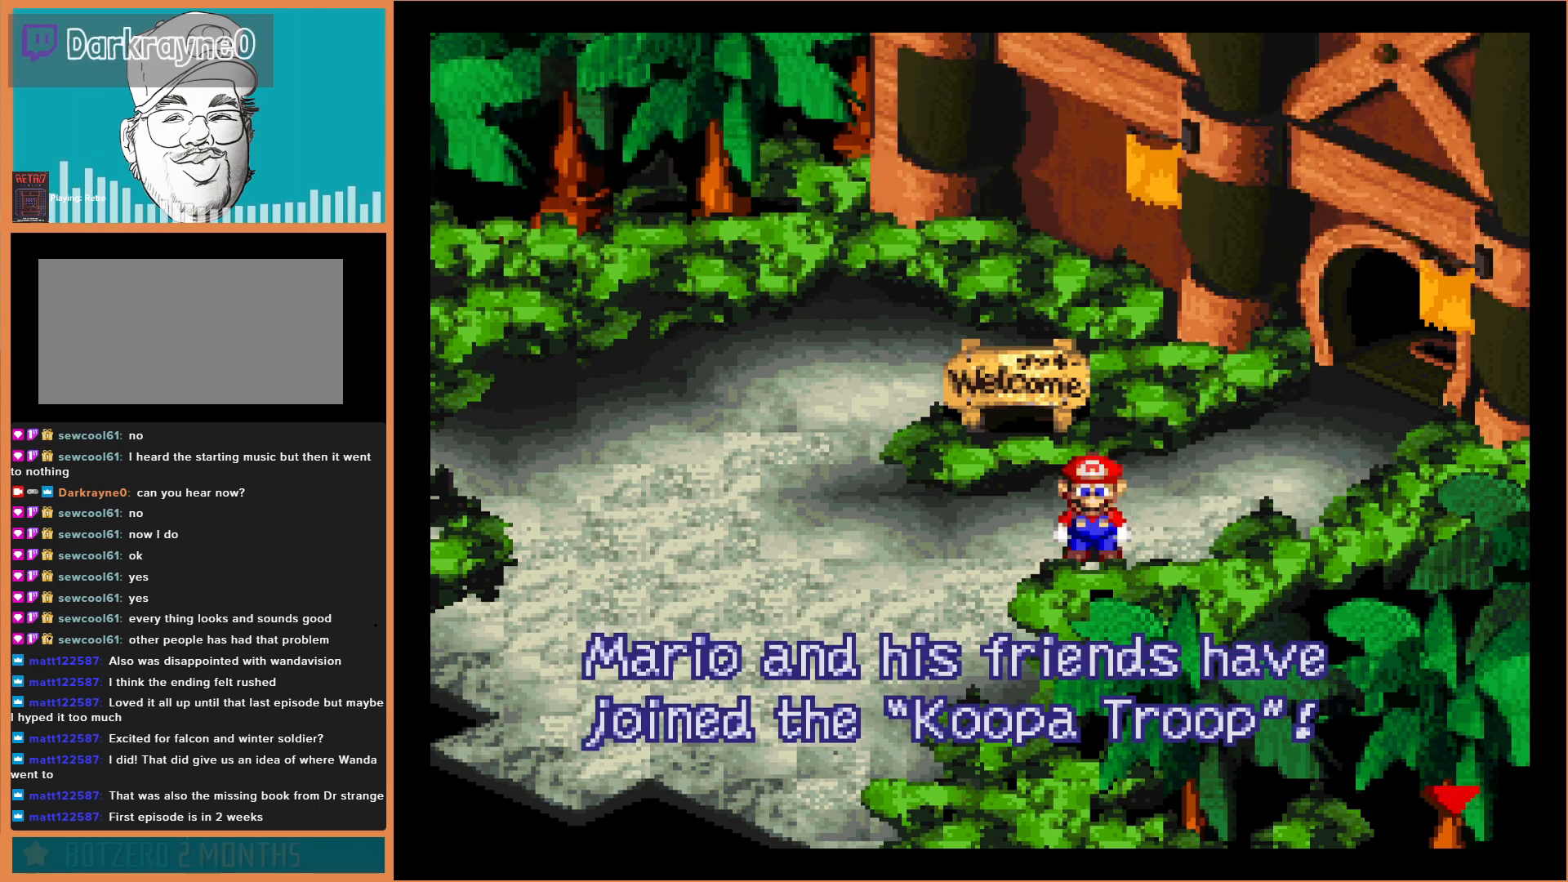
{"buttons": [], "events": []}
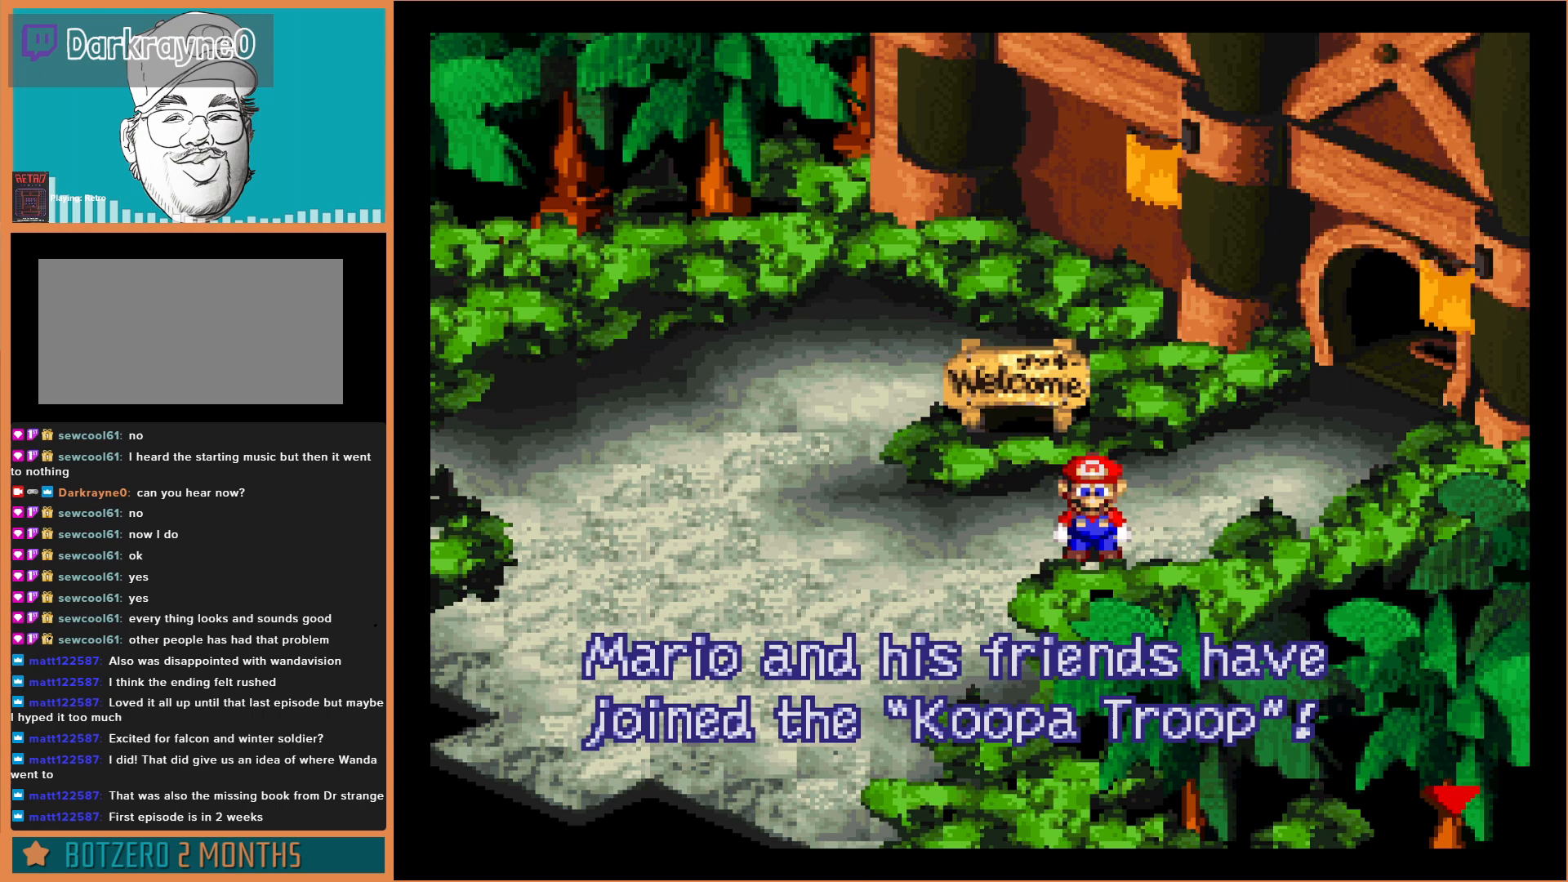
{"buttons": [], "events": []}
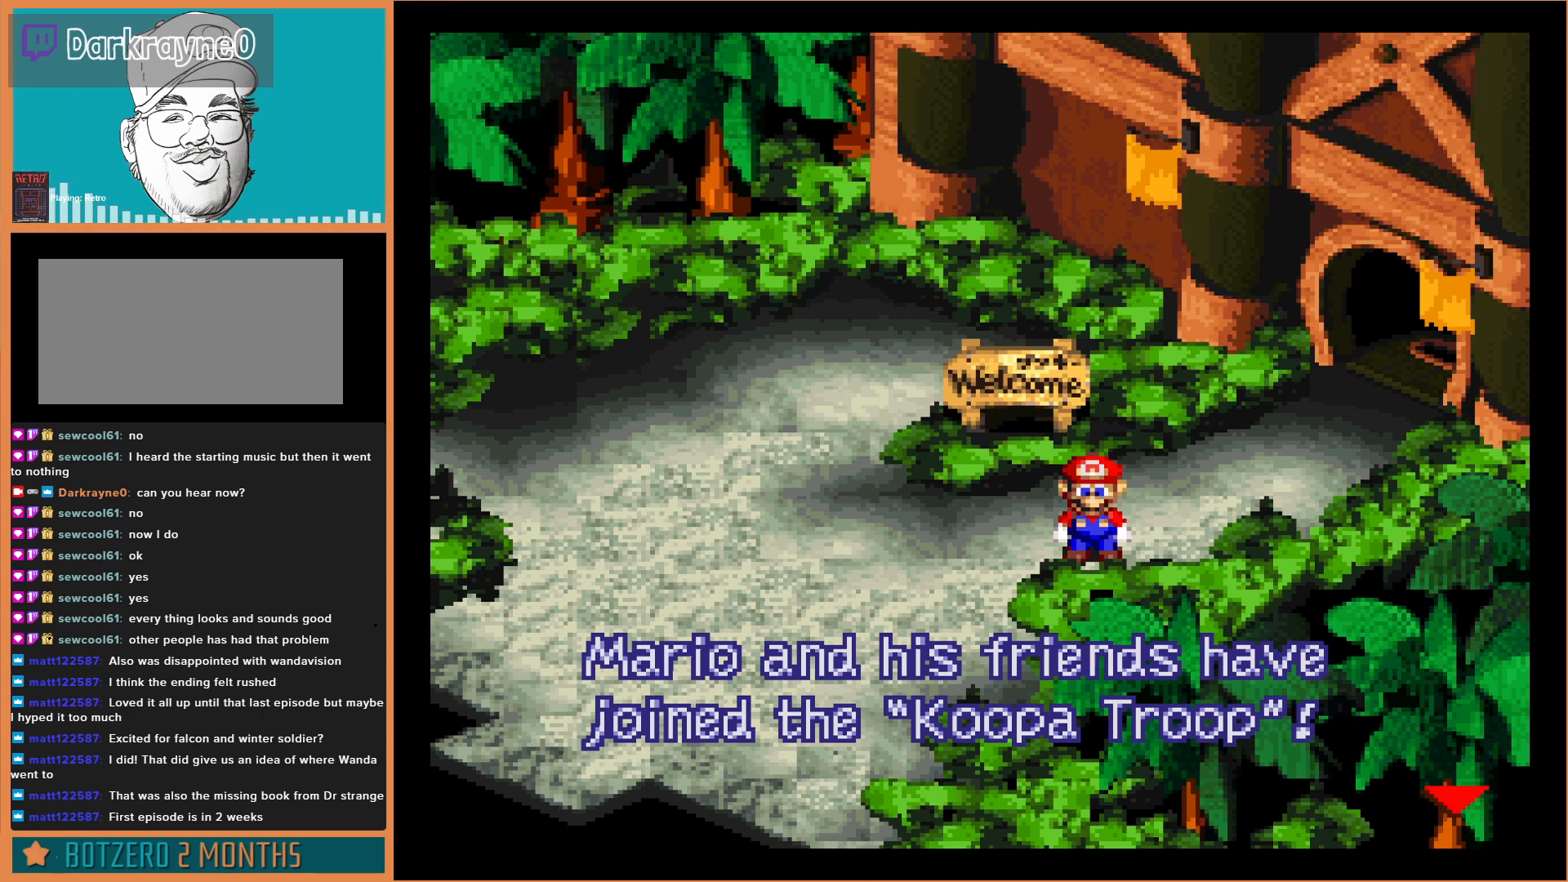
{"buttons": [], "events": [[133, "A", "down"], [300, "A", "up"]]}
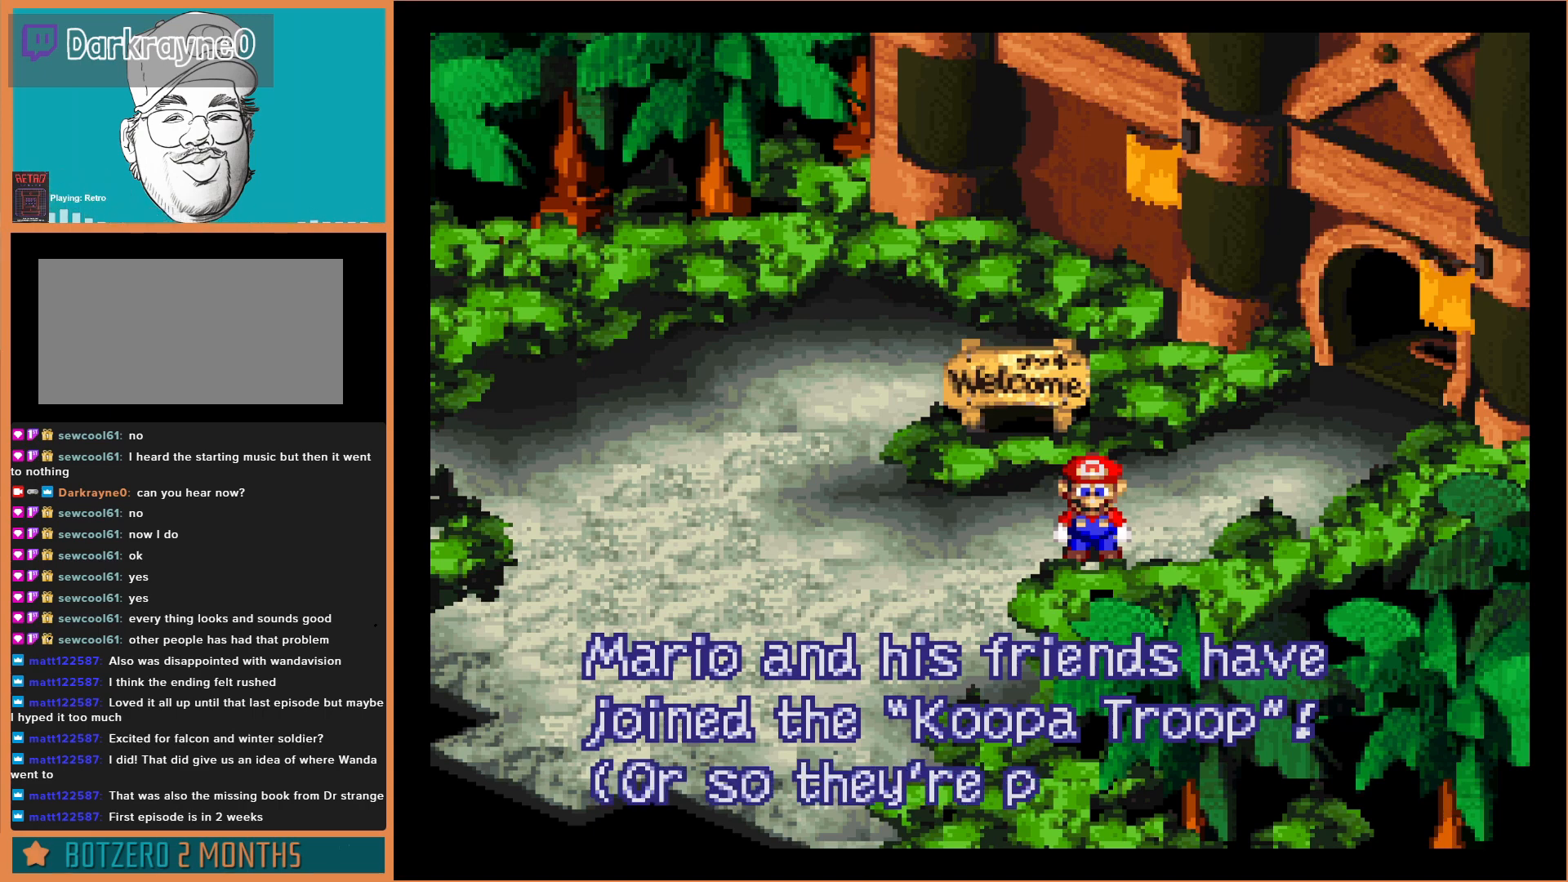
{"buttons": [], "events": []}
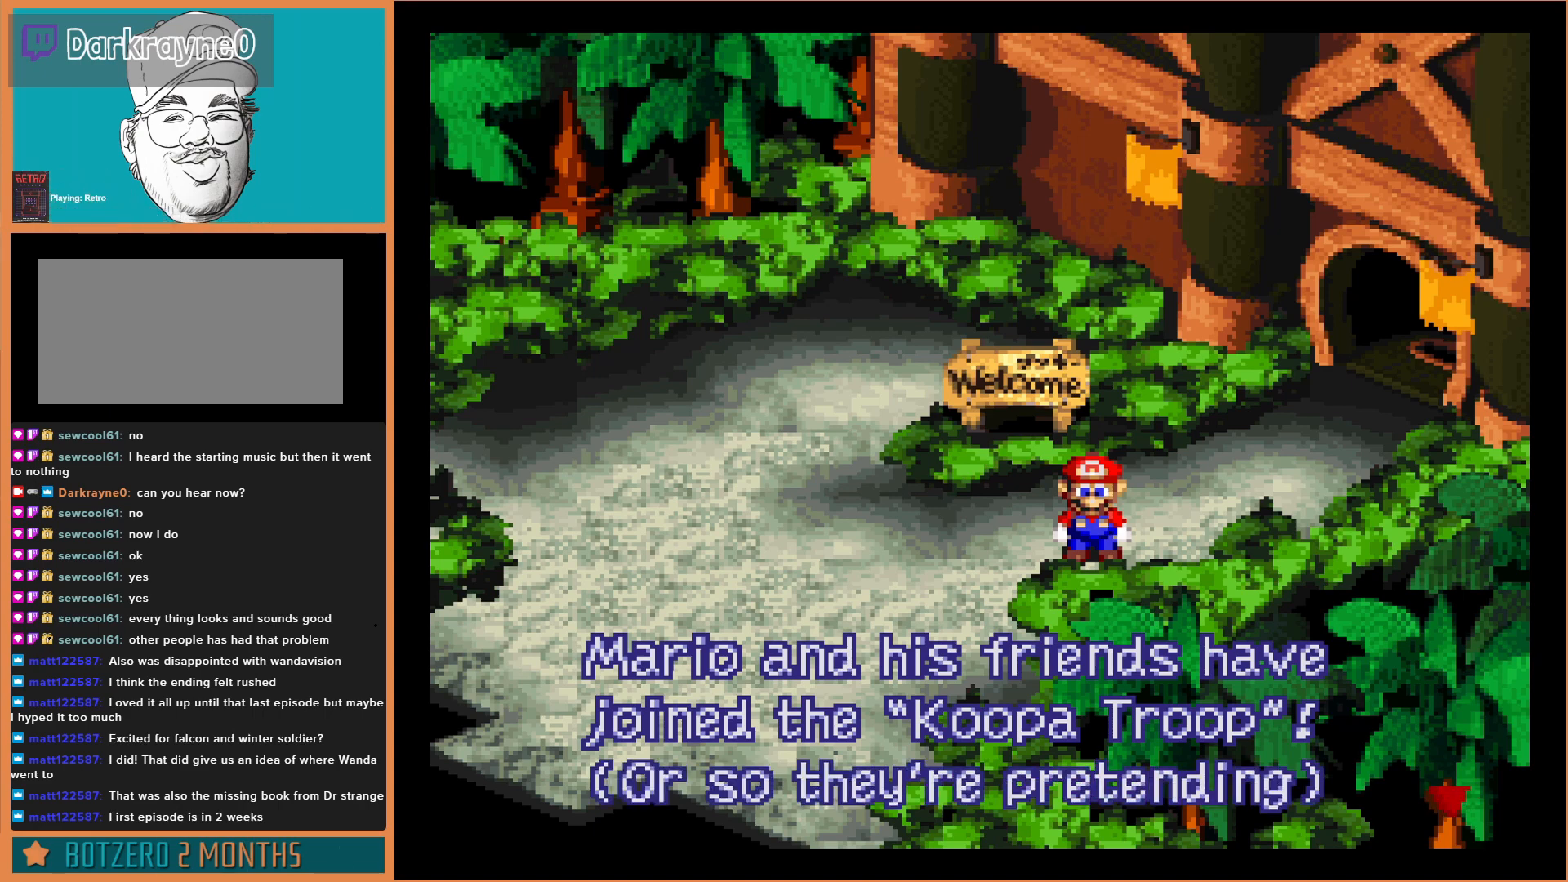
{"buttons": [], "events": []}
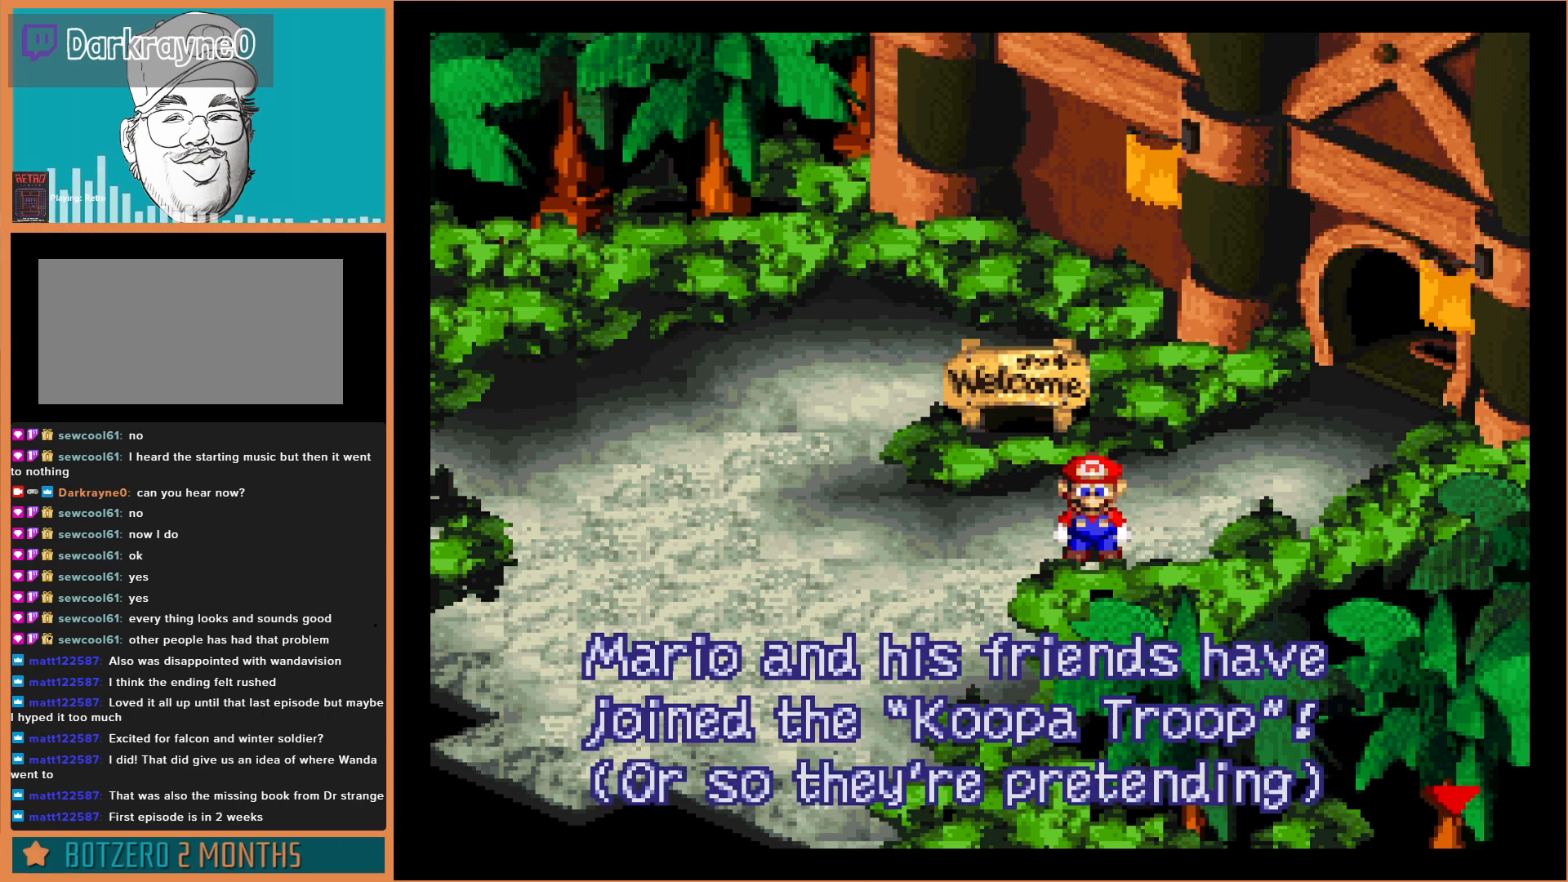
{"buttons": [], "events": []}
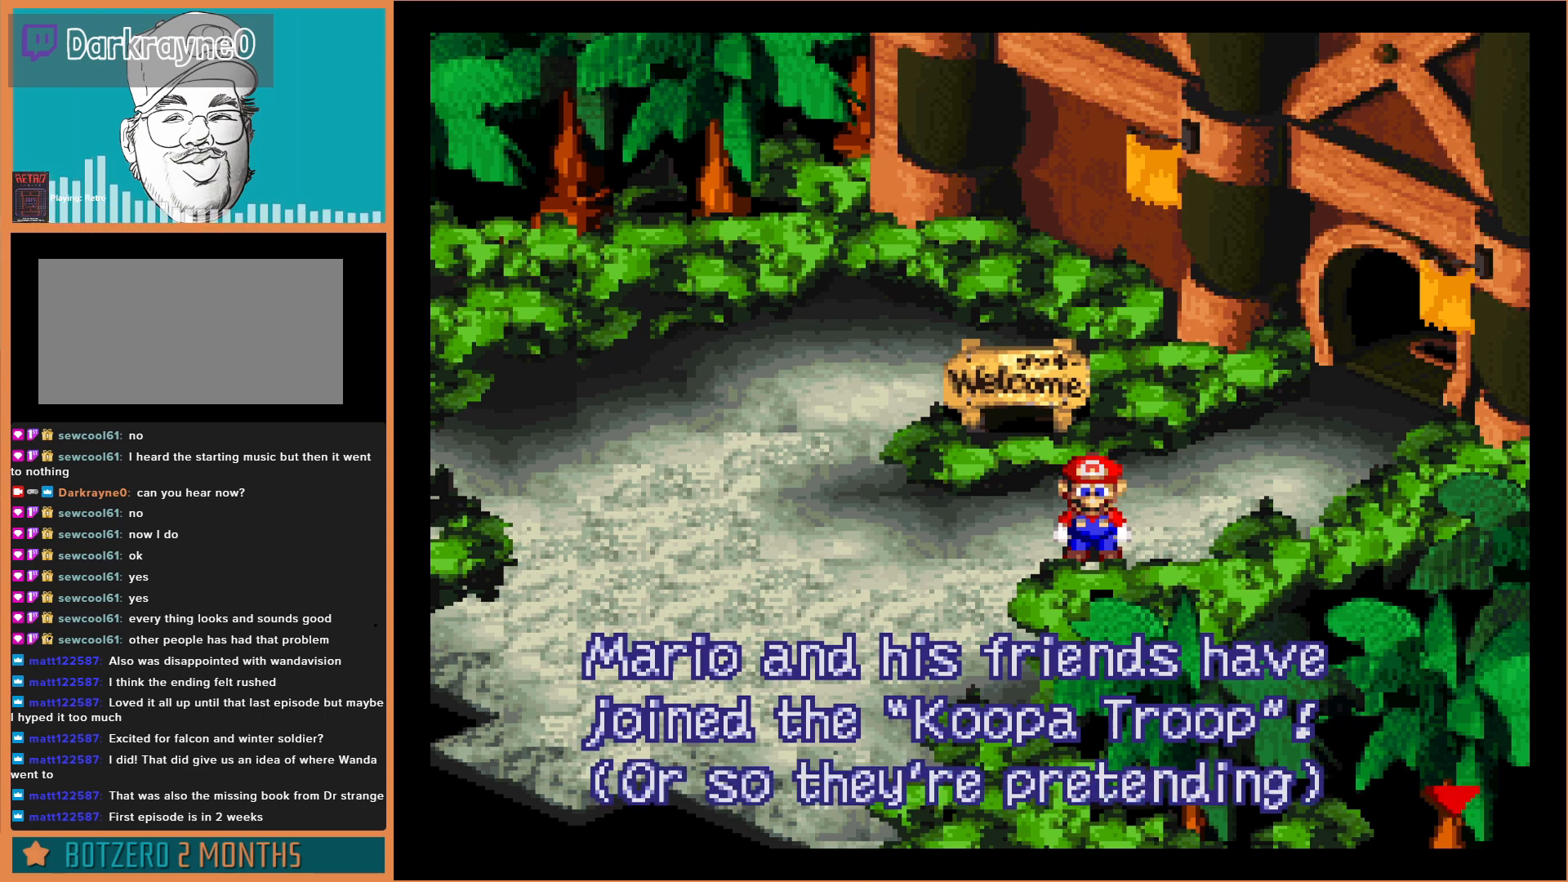
{"buttons": [], "events": []}
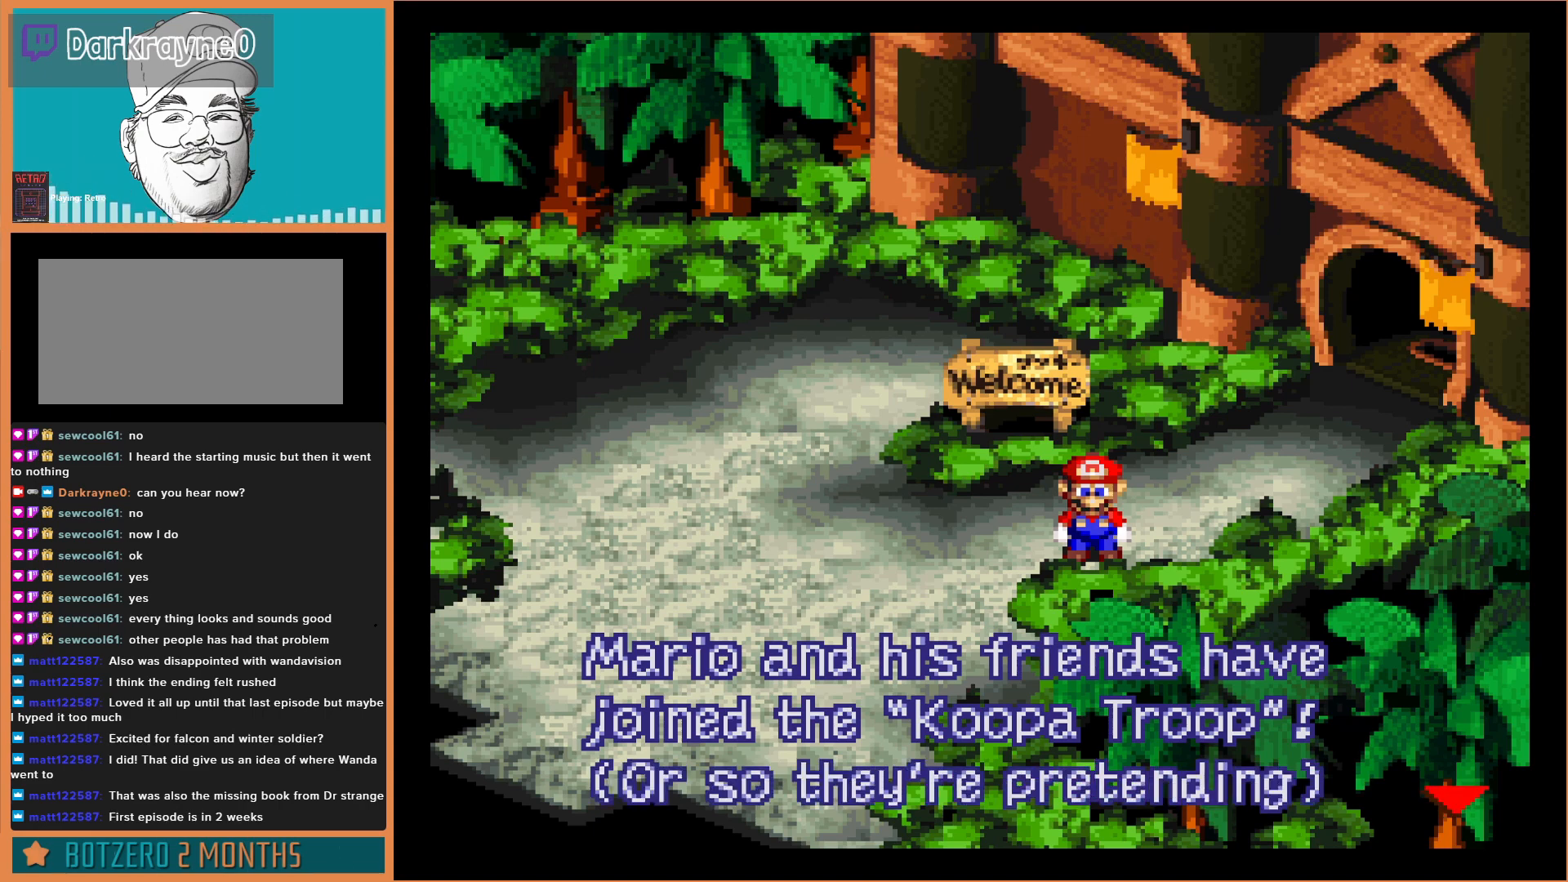
{"buttons": [], "events": [[167, "A", "down"], [300, "A", "up"]]}
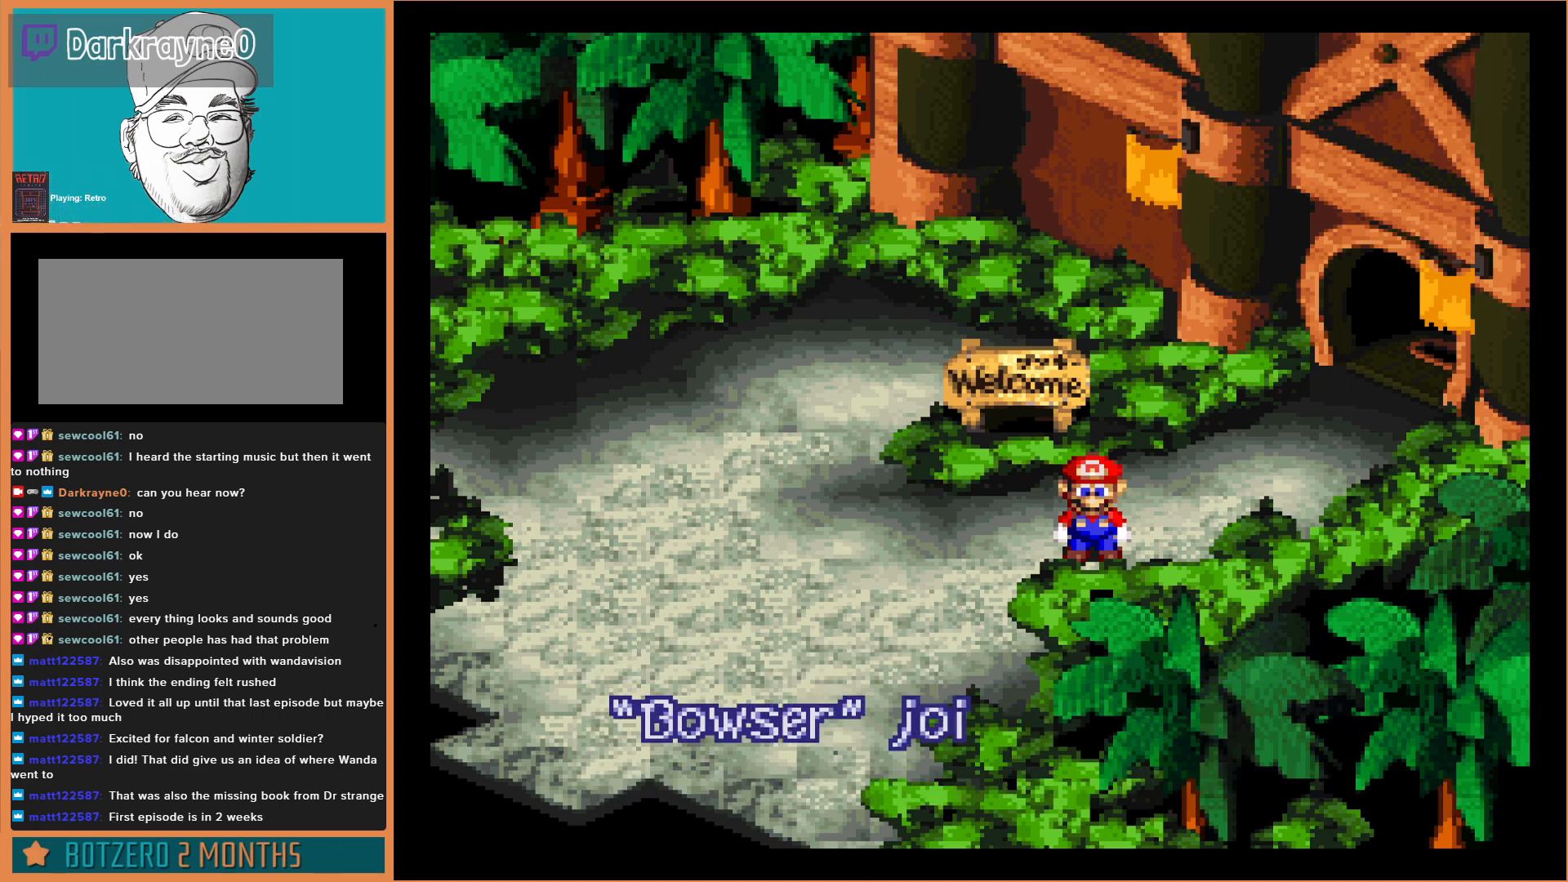
{"buttons": [], "events": []}
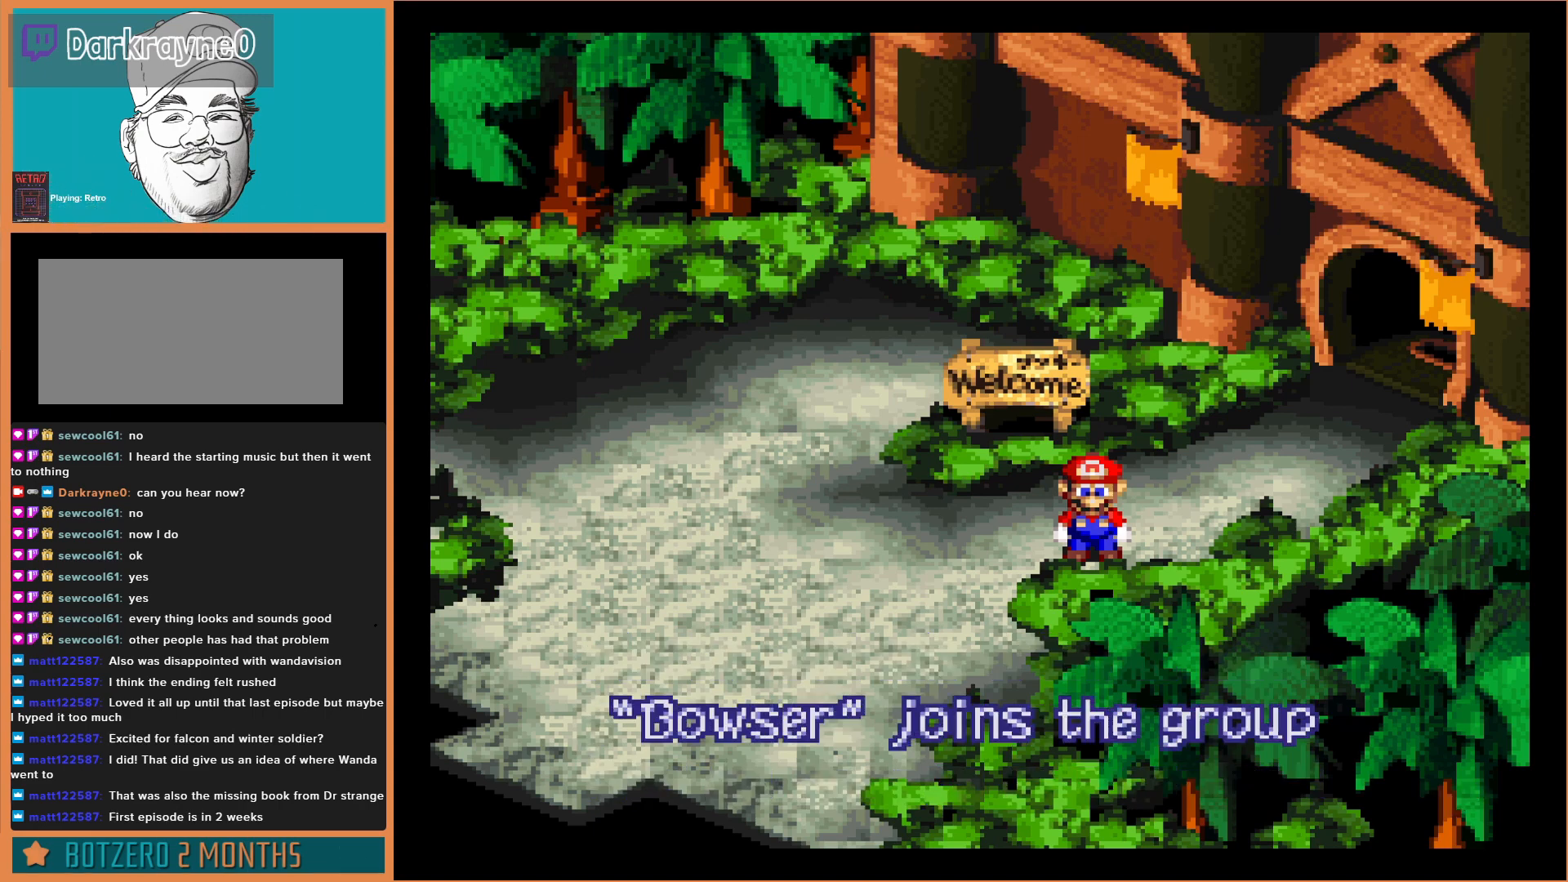
{"buttons": [], "events": []}
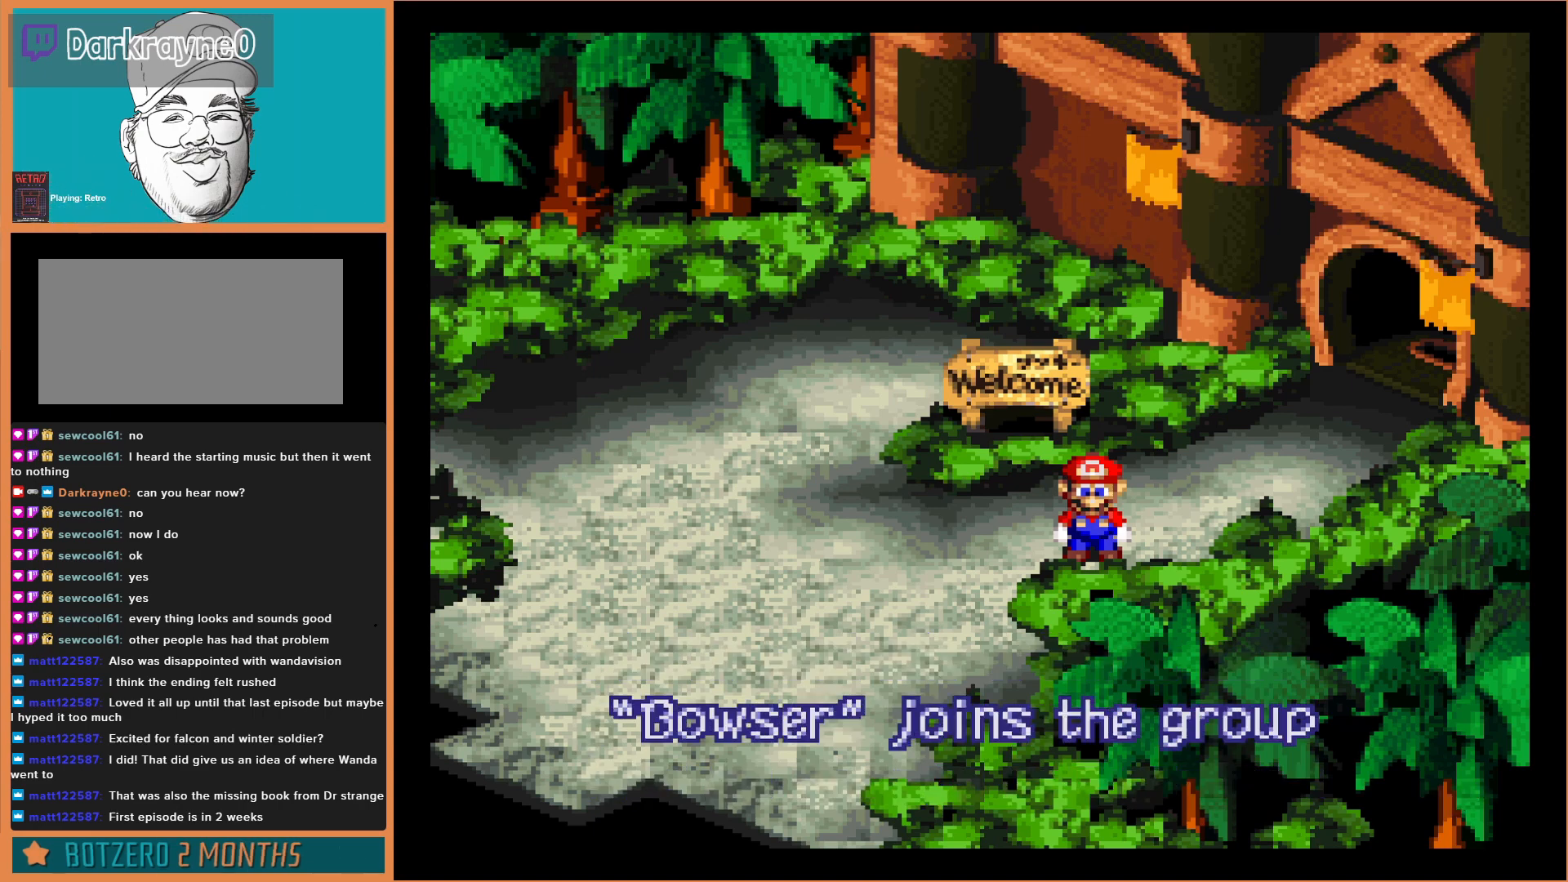
{"buttons": [], "events": []}
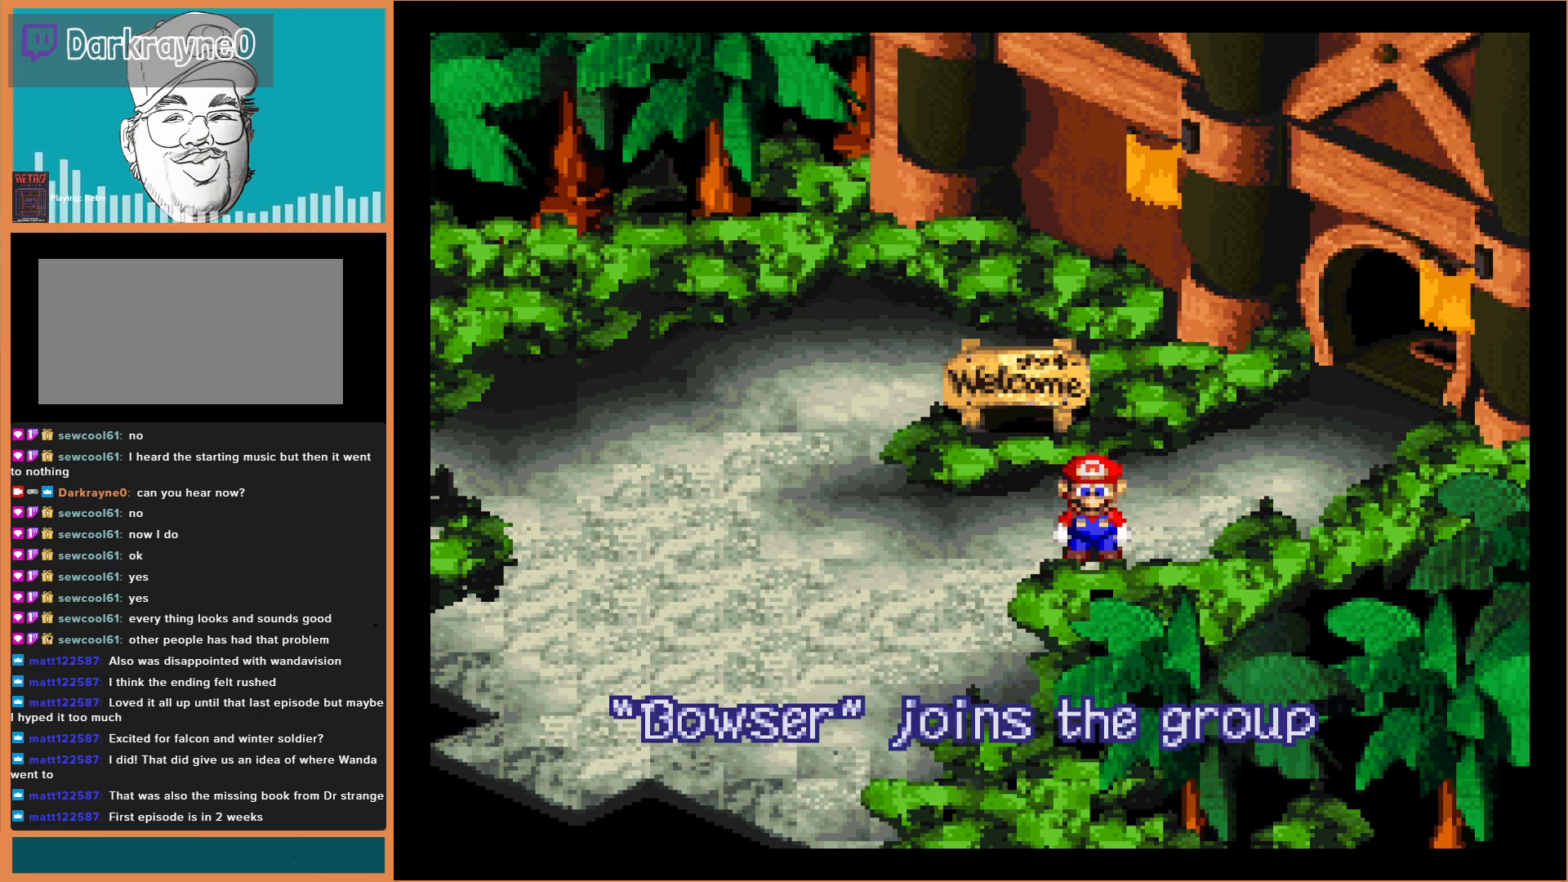
{"buttons": ["A"], "events": [[400, "A", "down"]]}
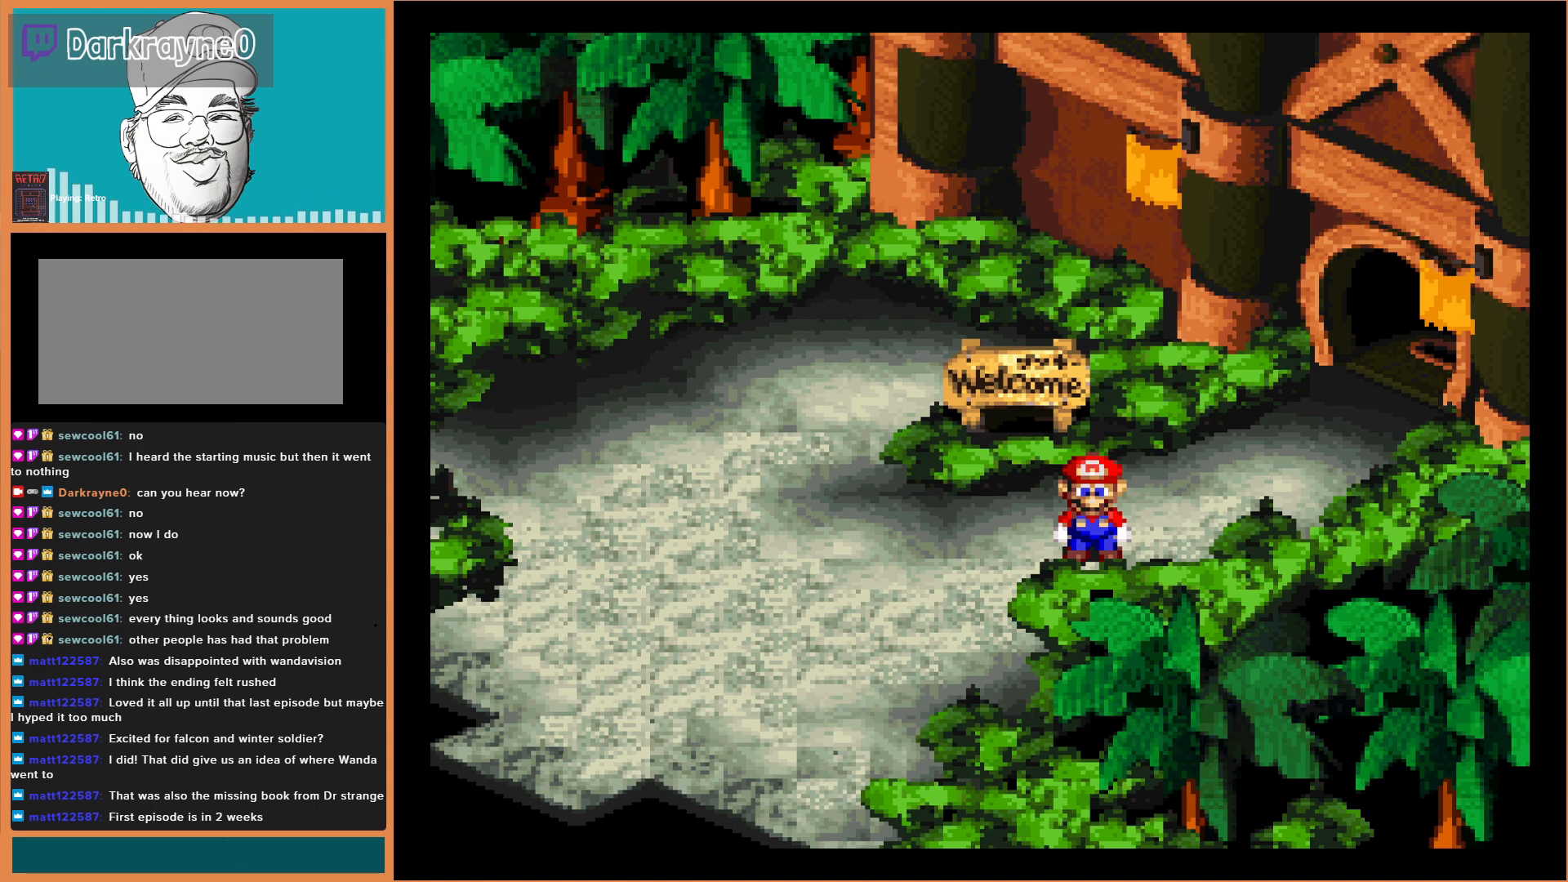
{"buttons": ["DPAD_LEFT"], "events": [[100, "A", "up"], [300, "DPAD_LEFT", "down"]]}
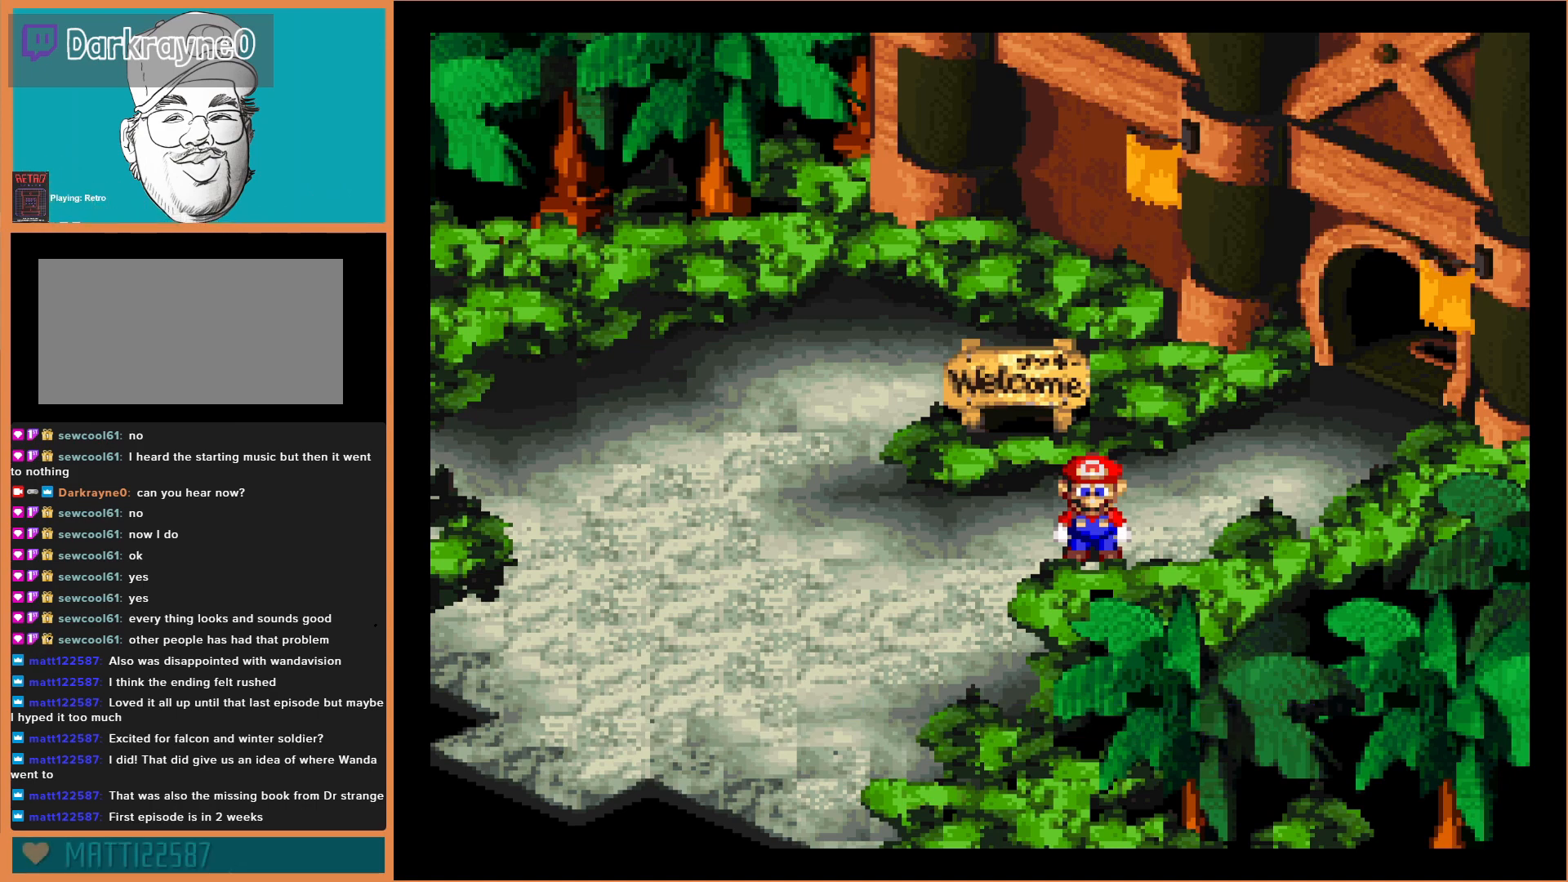
{"buttons": ["B", "DPAD_LEFT"], "events": [[200, "Y", "down"], [433, "B", "down"], [500, "Y", "up"]]}
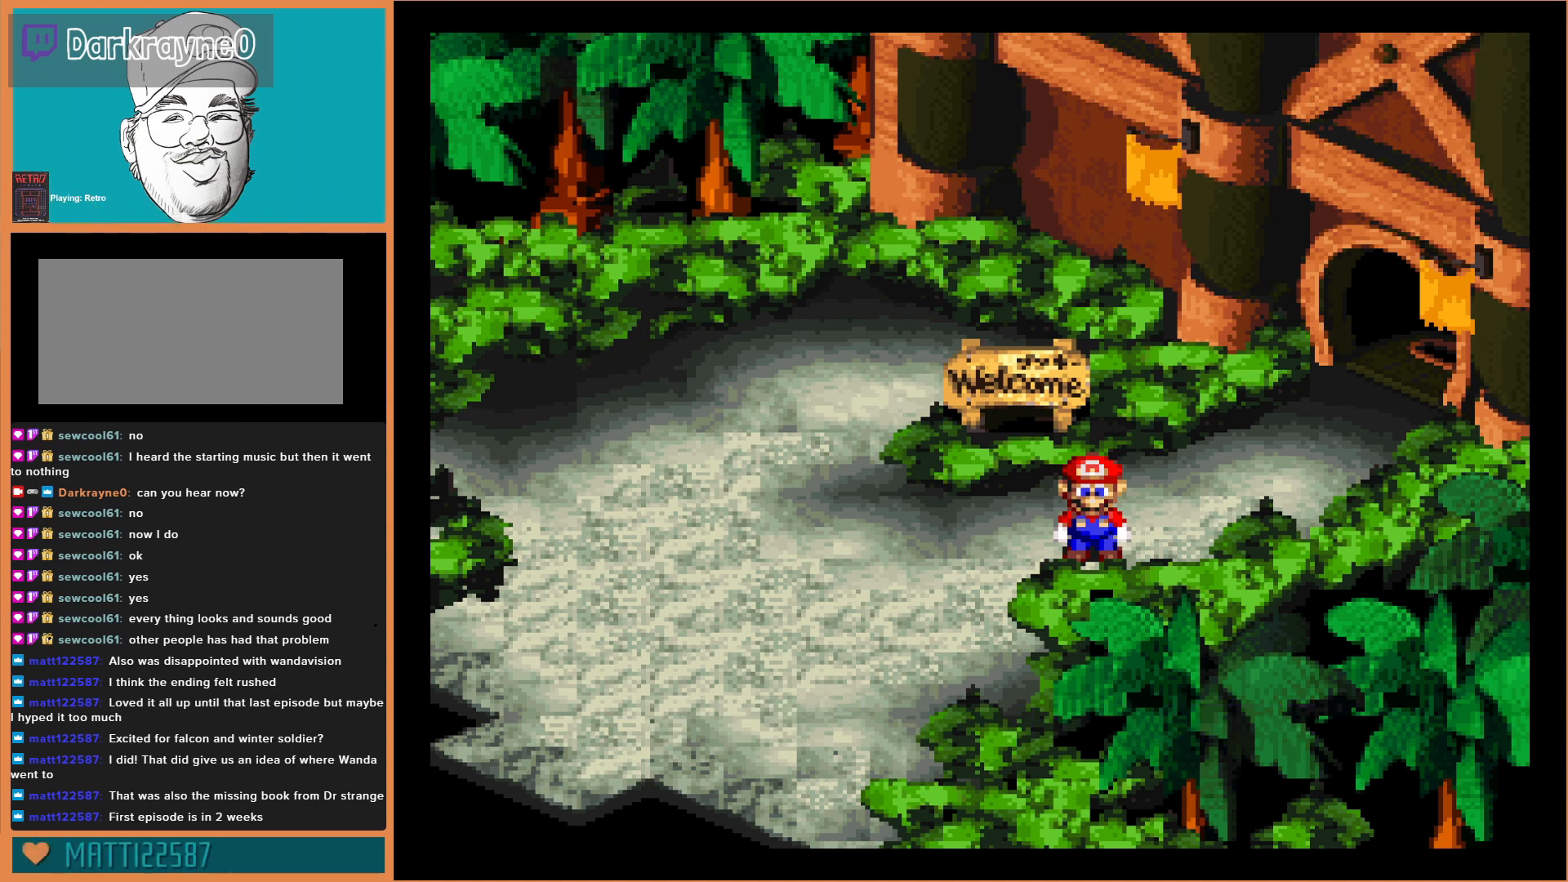
{"buttons": [], "events": [[33, "B", "up"], [67, "A", "down"], [133, "DPAD_LEFT", "up"], [267, "A", "up"]]}
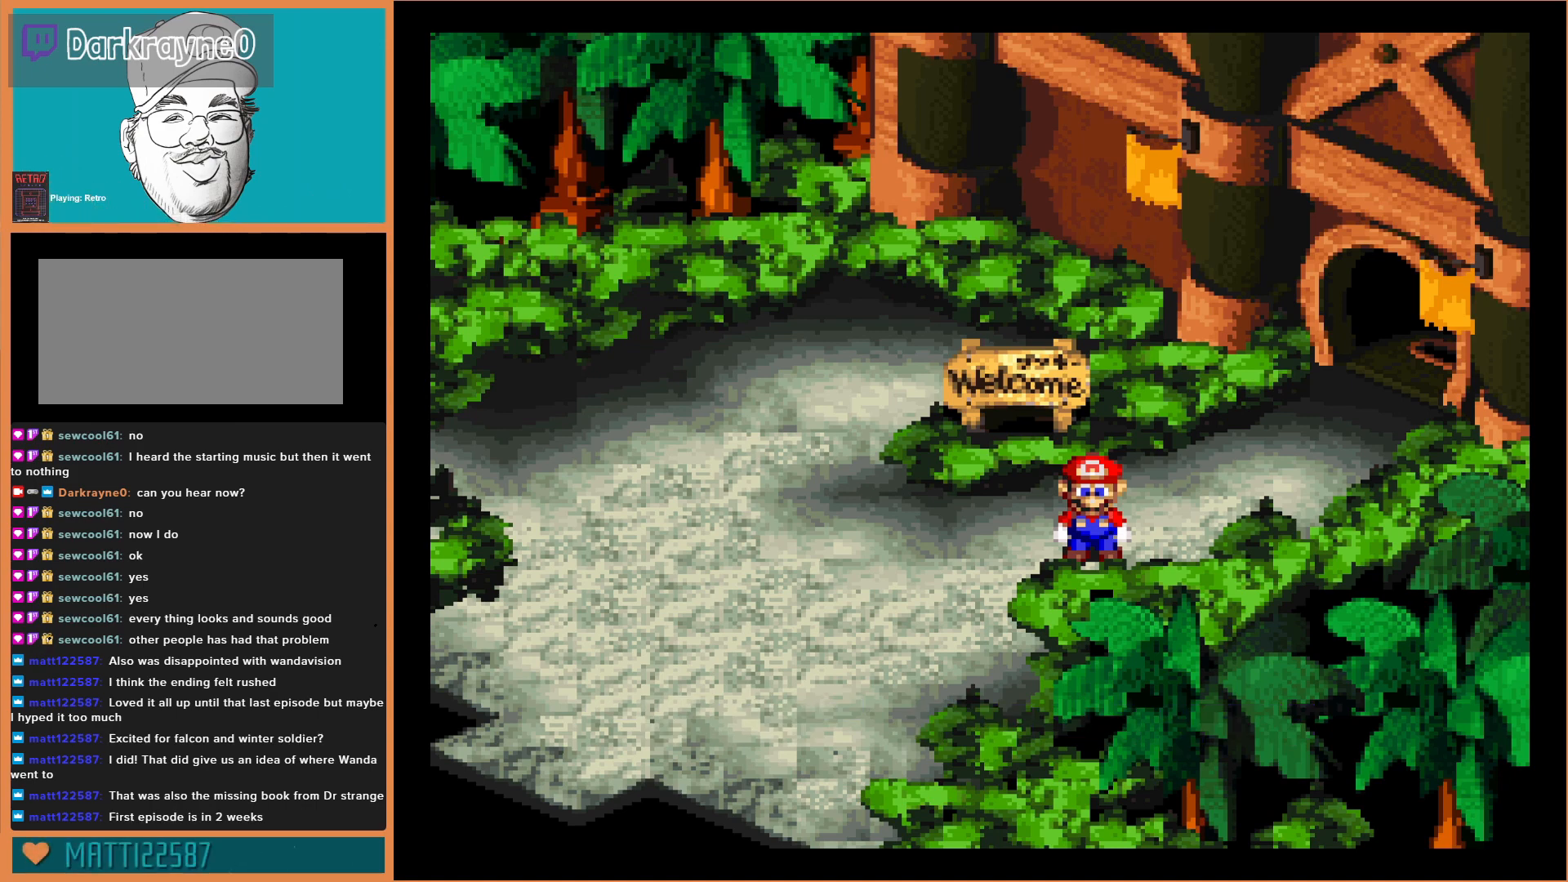
{"buttons": [], "events": []}
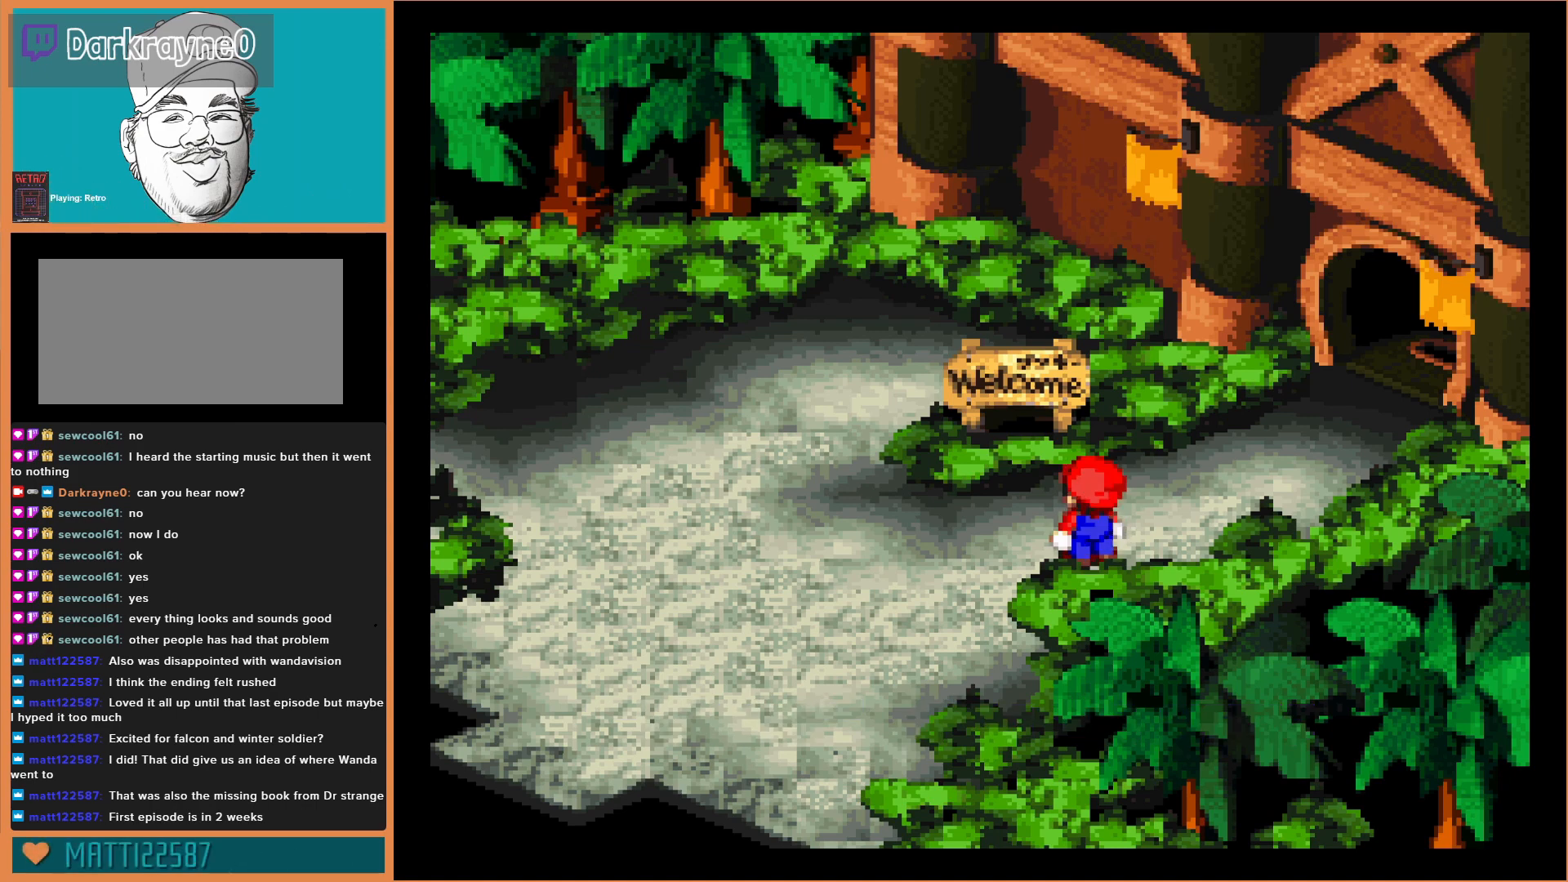
{"buttons": [], "events": []}
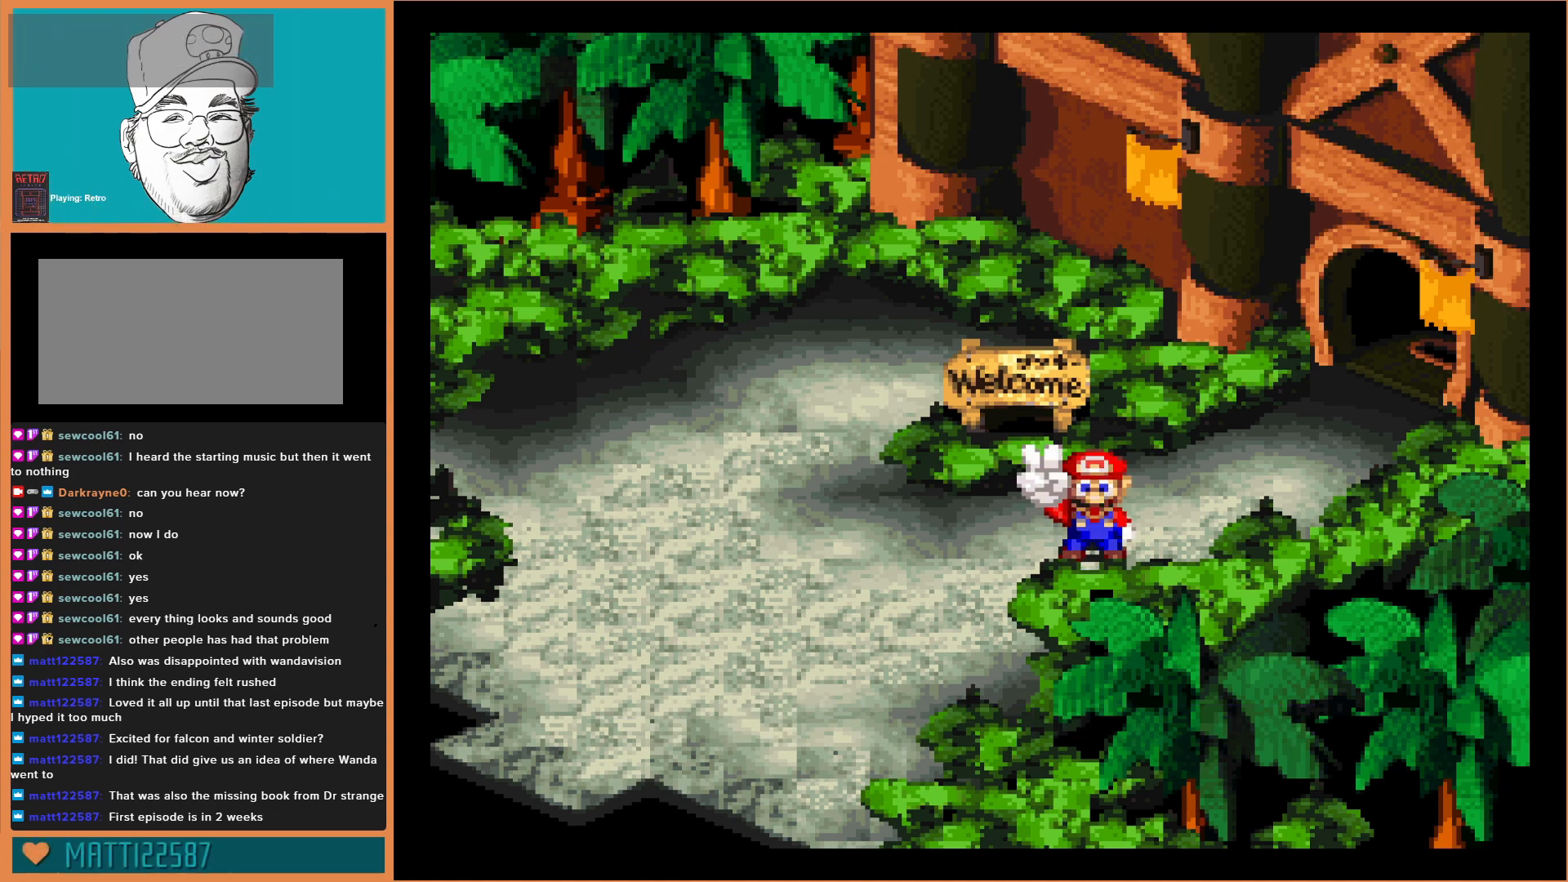
{"buttons": [], "events": [[133, "DPAD_LEFT", "down"], [400, "DPAD_LEFT", "up"]]}
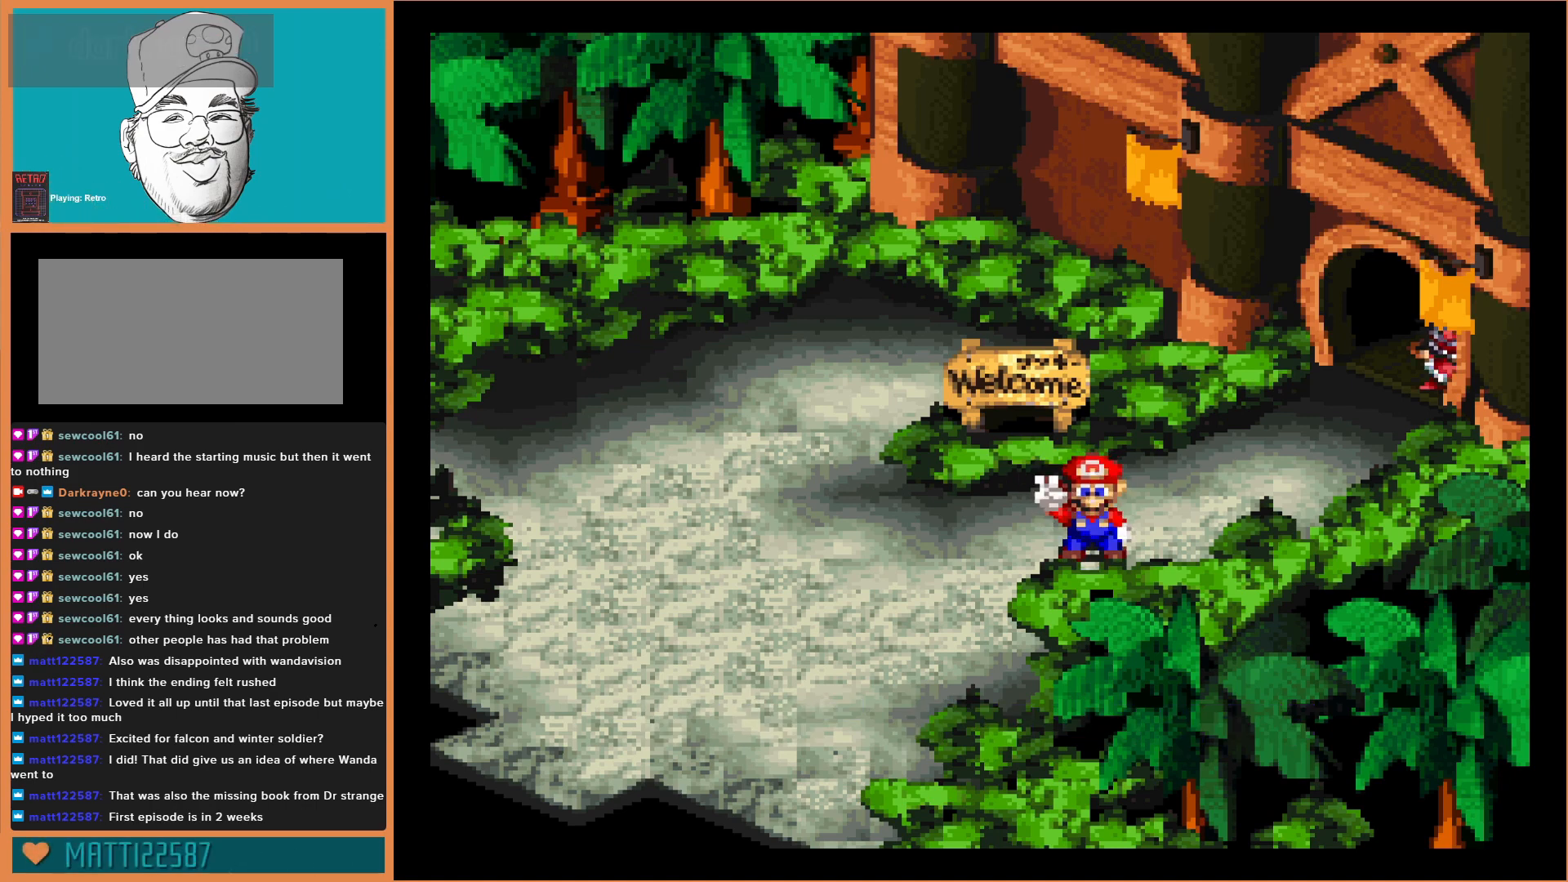
{"buttons": [], "events": [[333, "DPAD_UP", "down"], [500, "DPAD_UP", "up"]]}
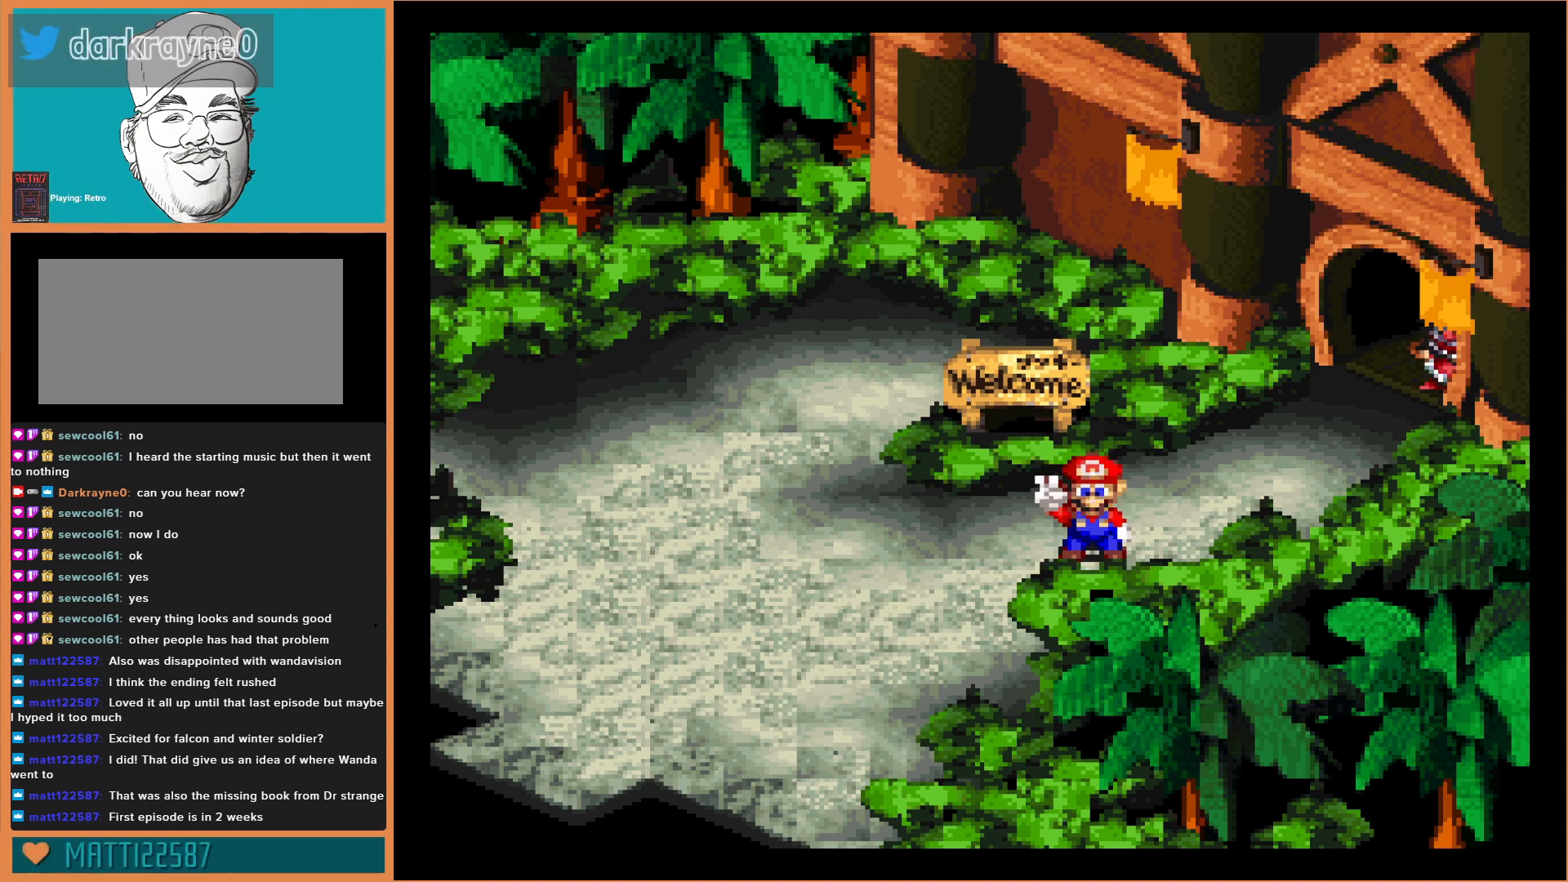
{"buttons": [], "events": []}
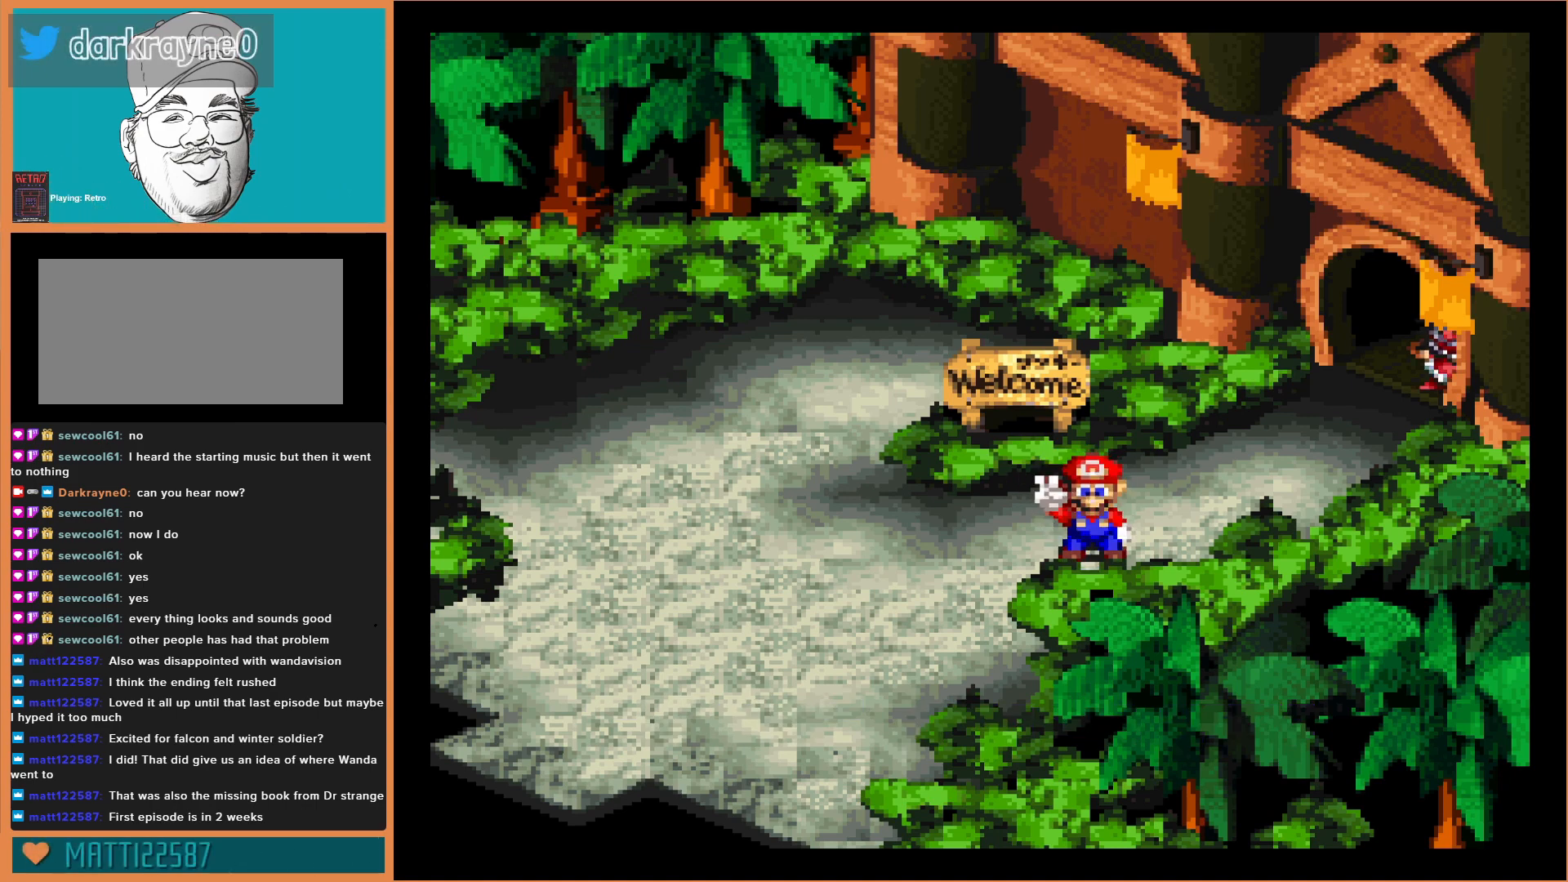
{"buttons": [], "events": [[167, "DPAD_LEFT", "down"], [467, "DPAD_LEFT", "up"]]}
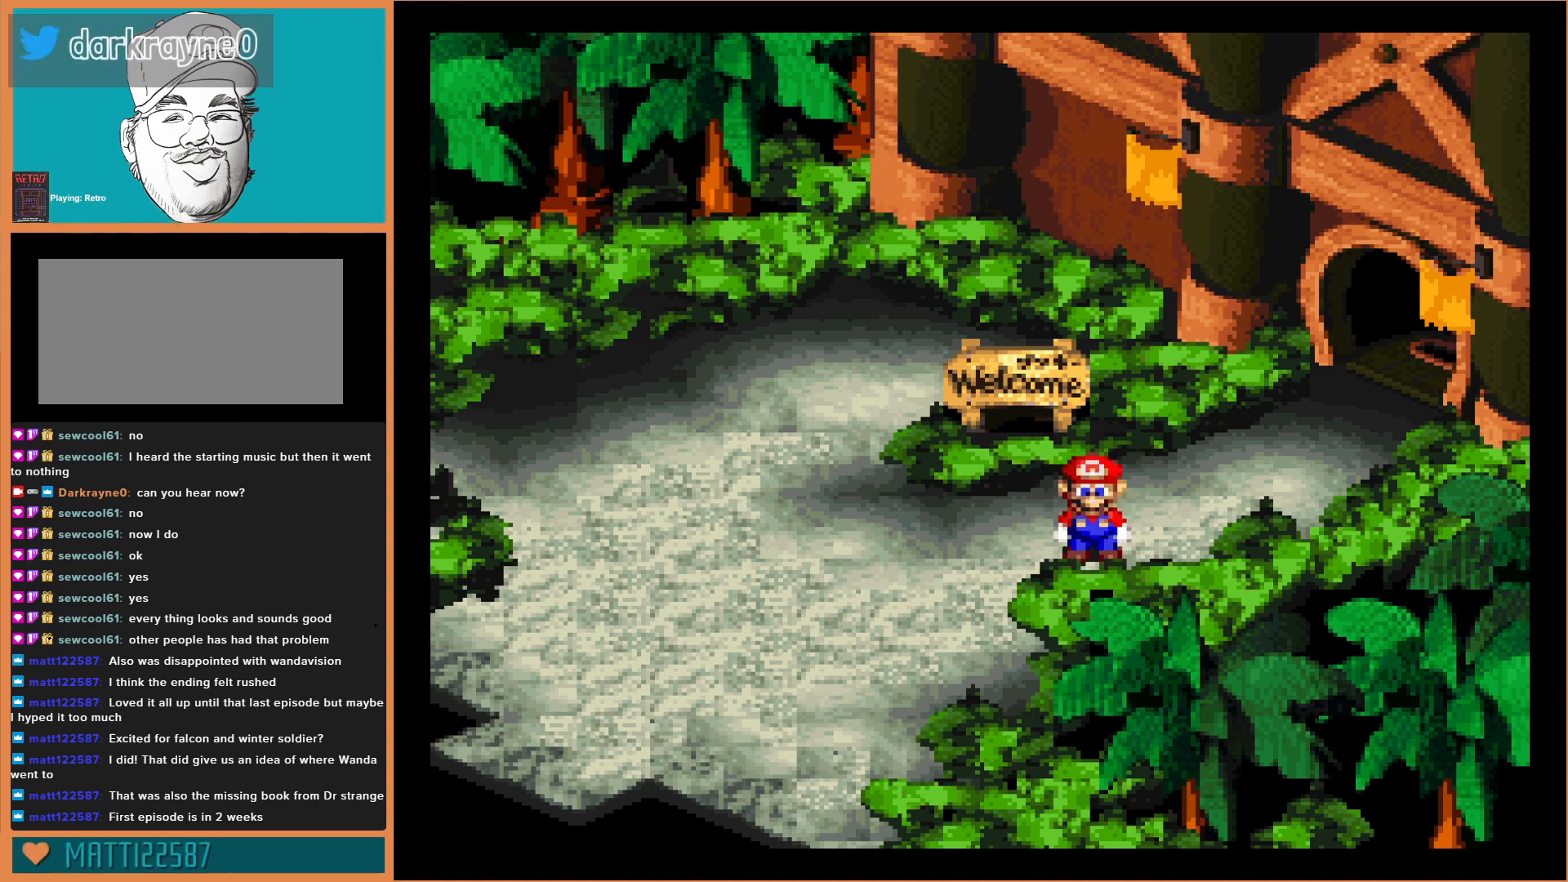
{"buttons": ["DPAD_RIGHT"], "events": [[300, "DPAD_RIGHT", "down"]]}
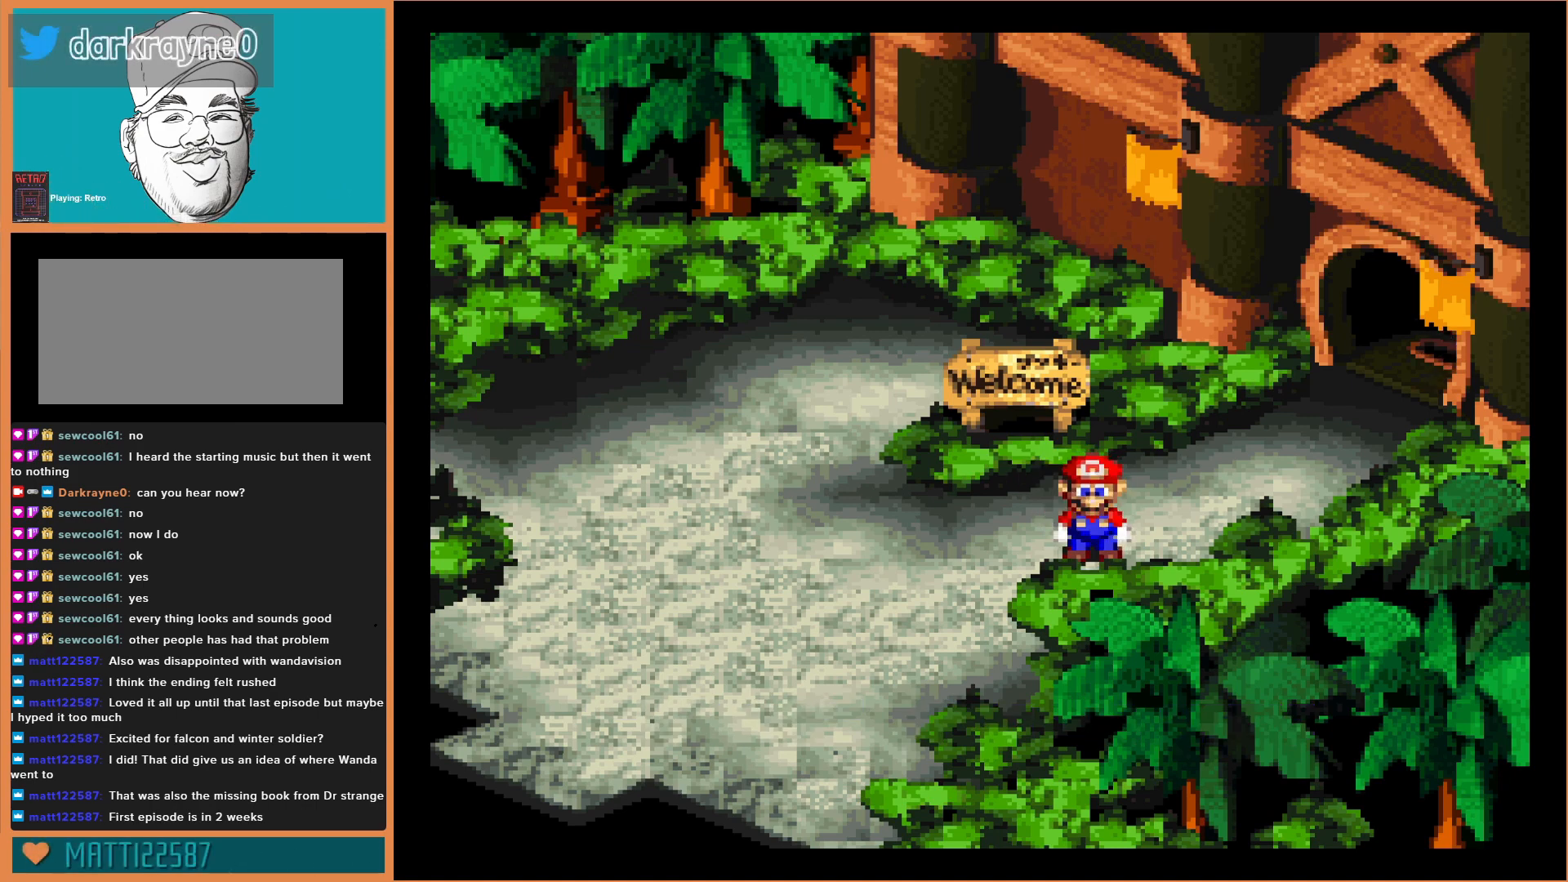
{"buttons": ["DPAD_RIGHT"], "events": []}
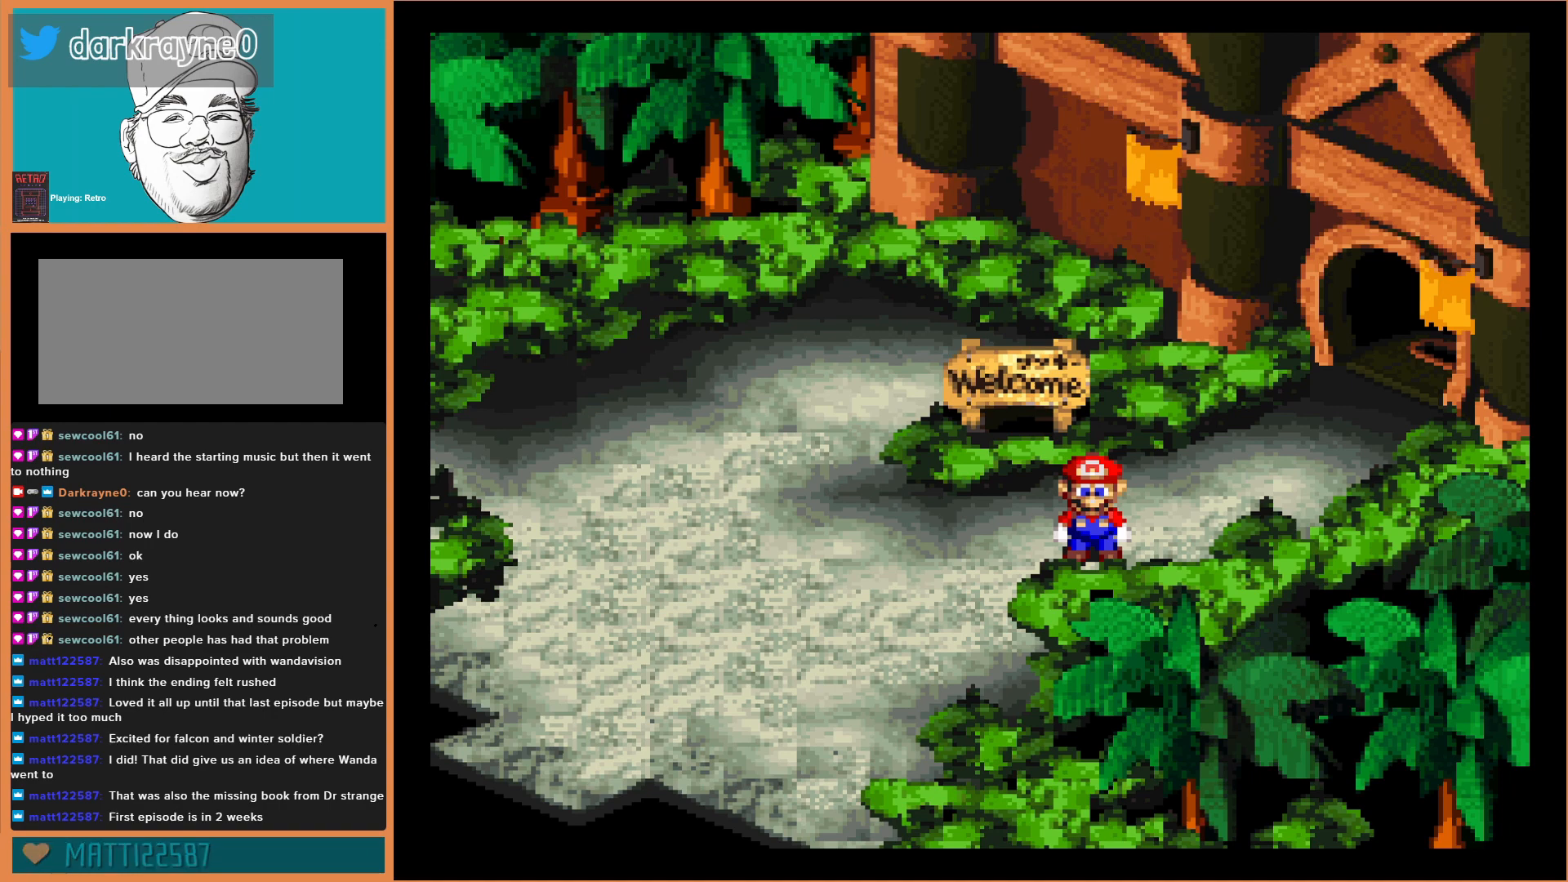
{"buttons": [], "events": [[167, "DPAD_RIGHT", "up"]]}